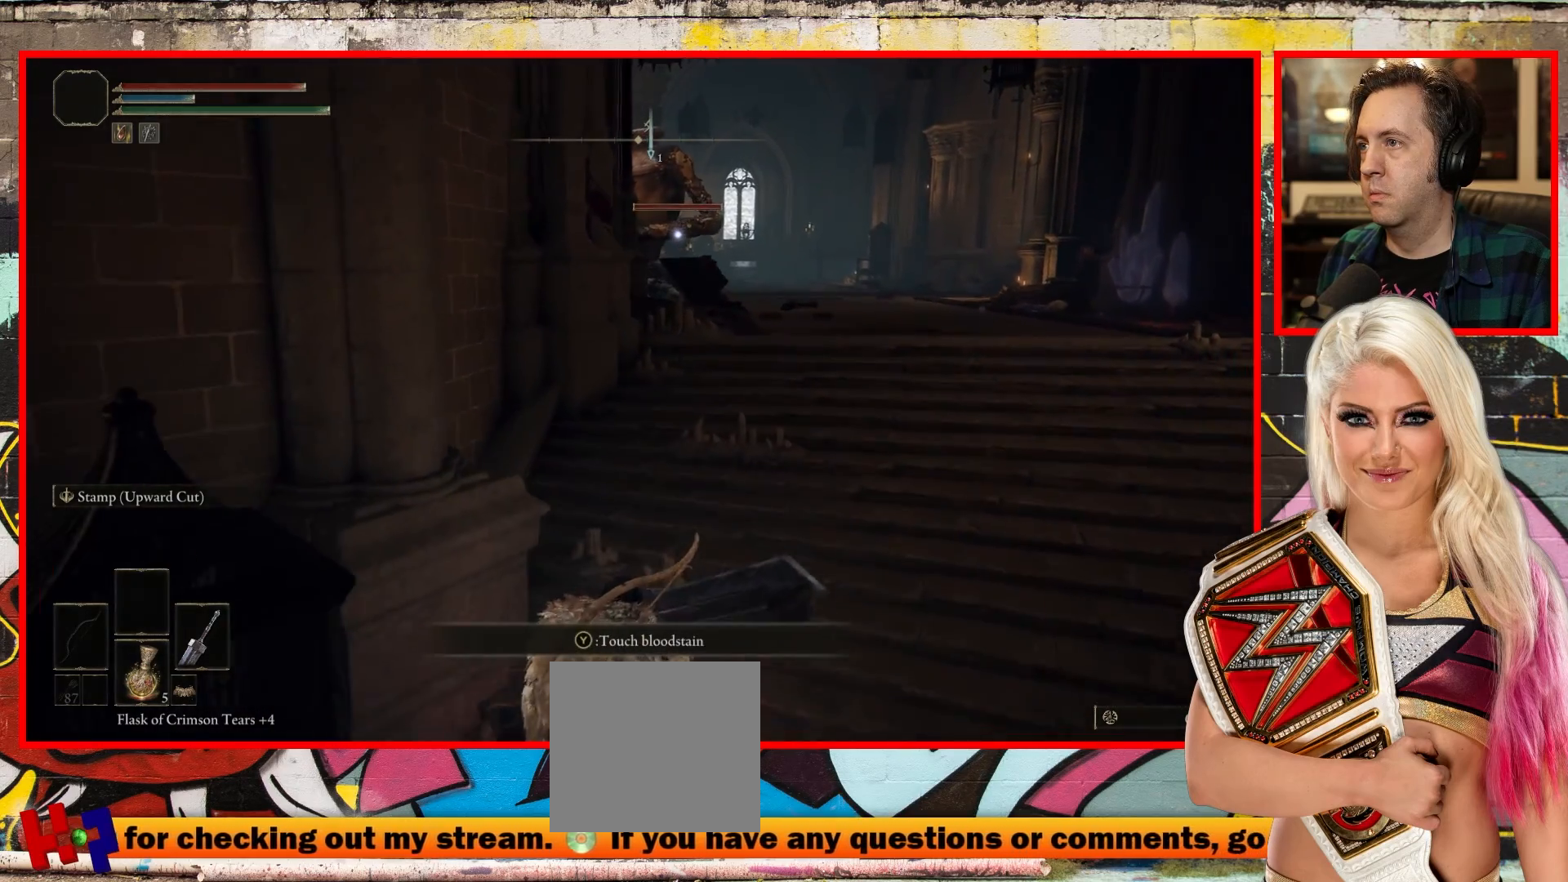
Gameplay with a controller (Xbox layout); each line is a JSON object with the inputs held at the frame after it. "events" lists button and stick changes between this image and that frame as [ms after this image, input, new state], when the widget could be followed in between.
{"buttons": [], "left_stick": "down-left", "right_stick": "center", "events": [[133, "right_stick", "up"], [183, "right_stick", "up-left"], [450, "right_stick", "center"]]}
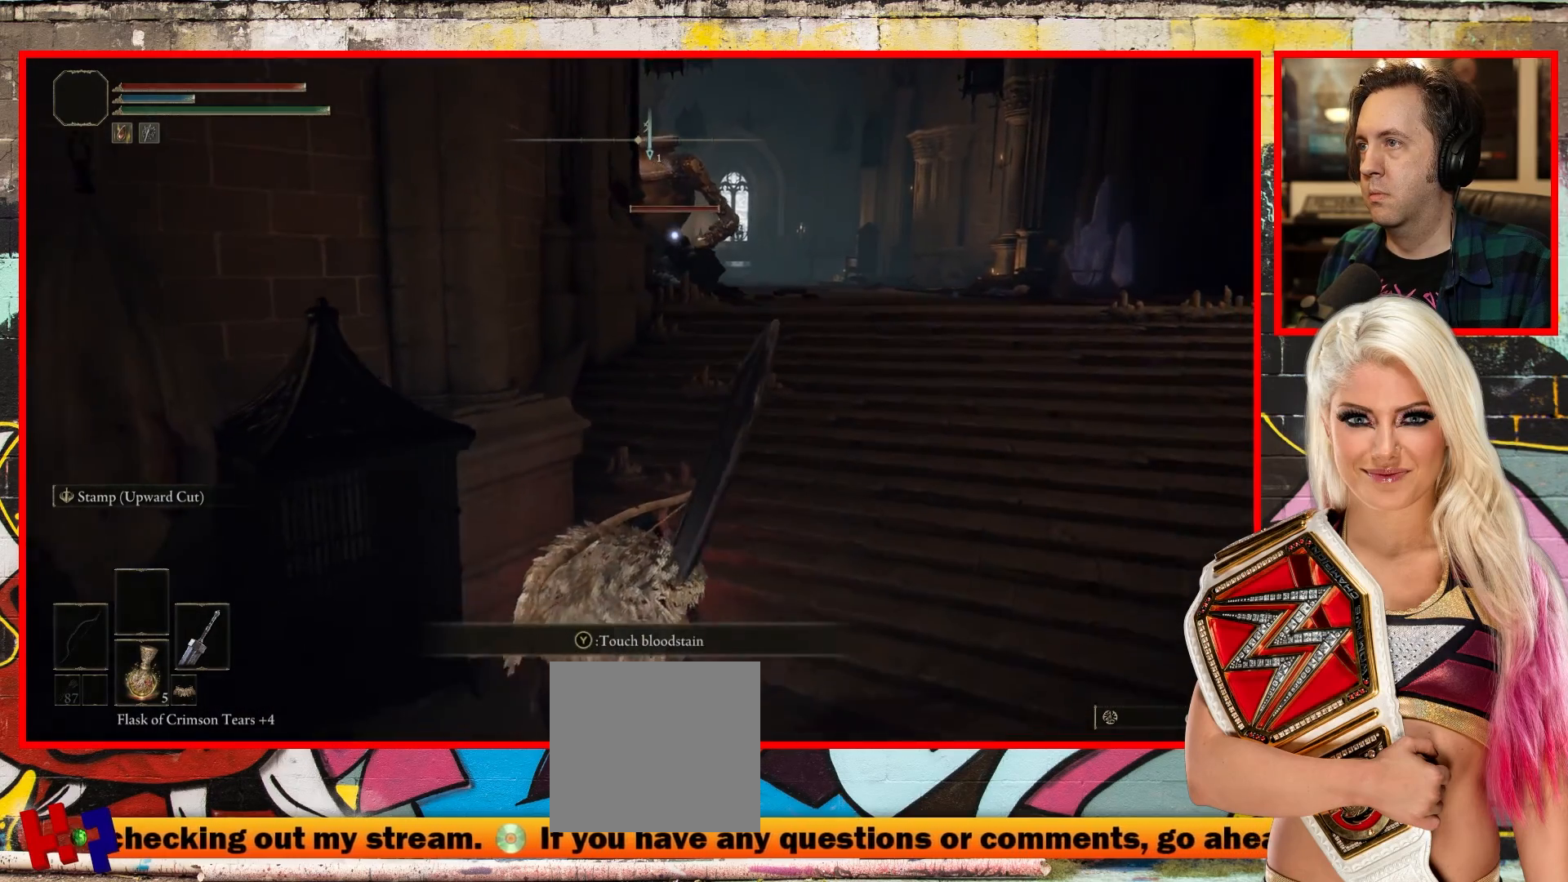
{"buttons": [], "left_stick": "down-left", "right_stick": "center", "events": []}
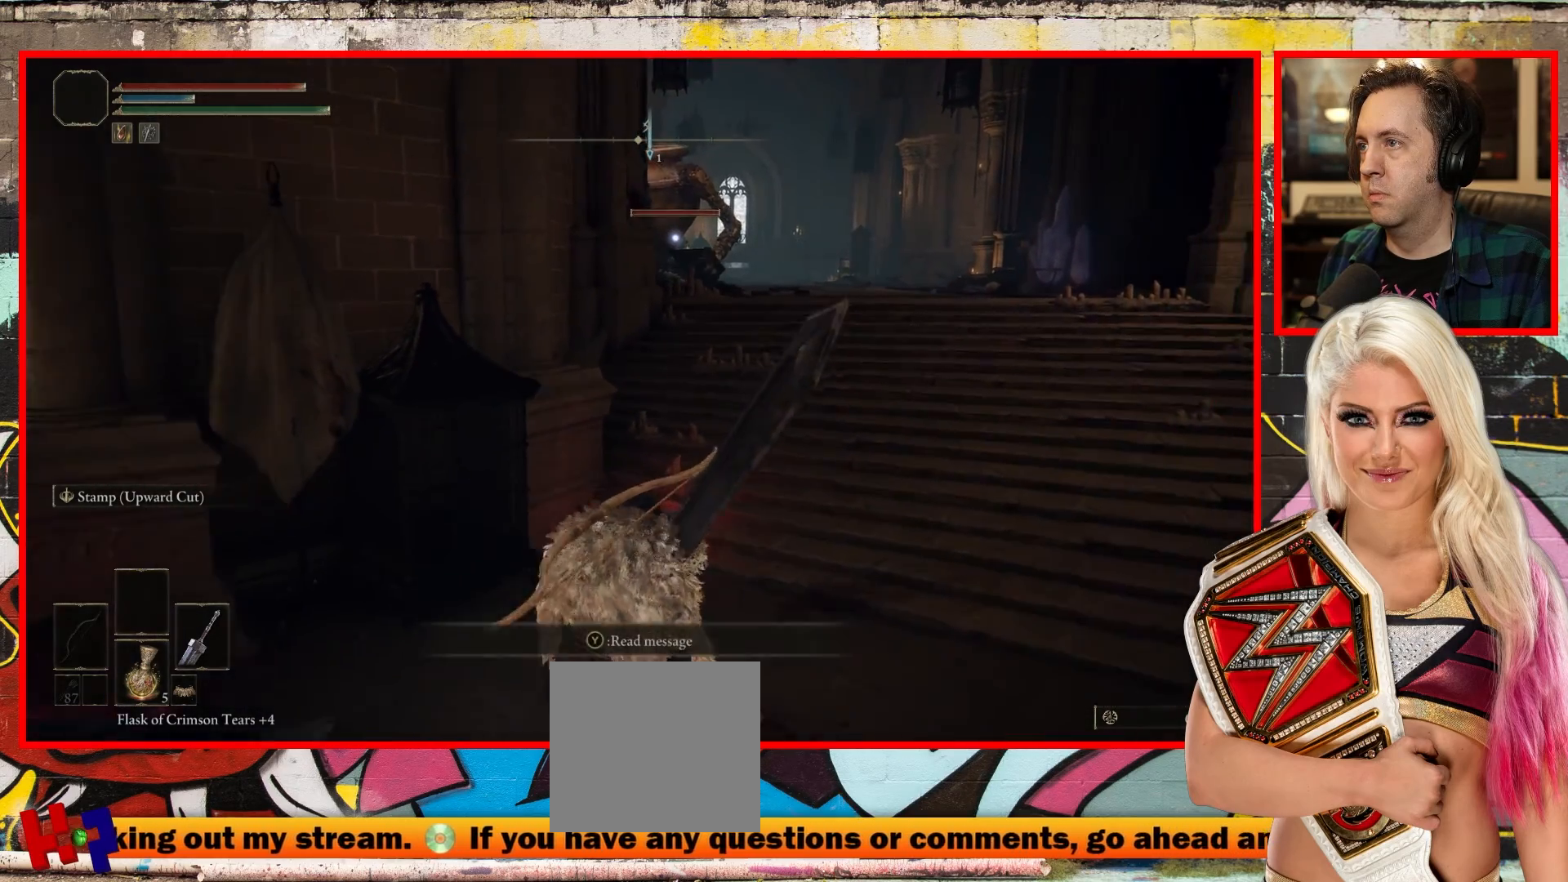
{"buttons": [], "left_stick": "down-left", "right_stick": "center", "events": []}
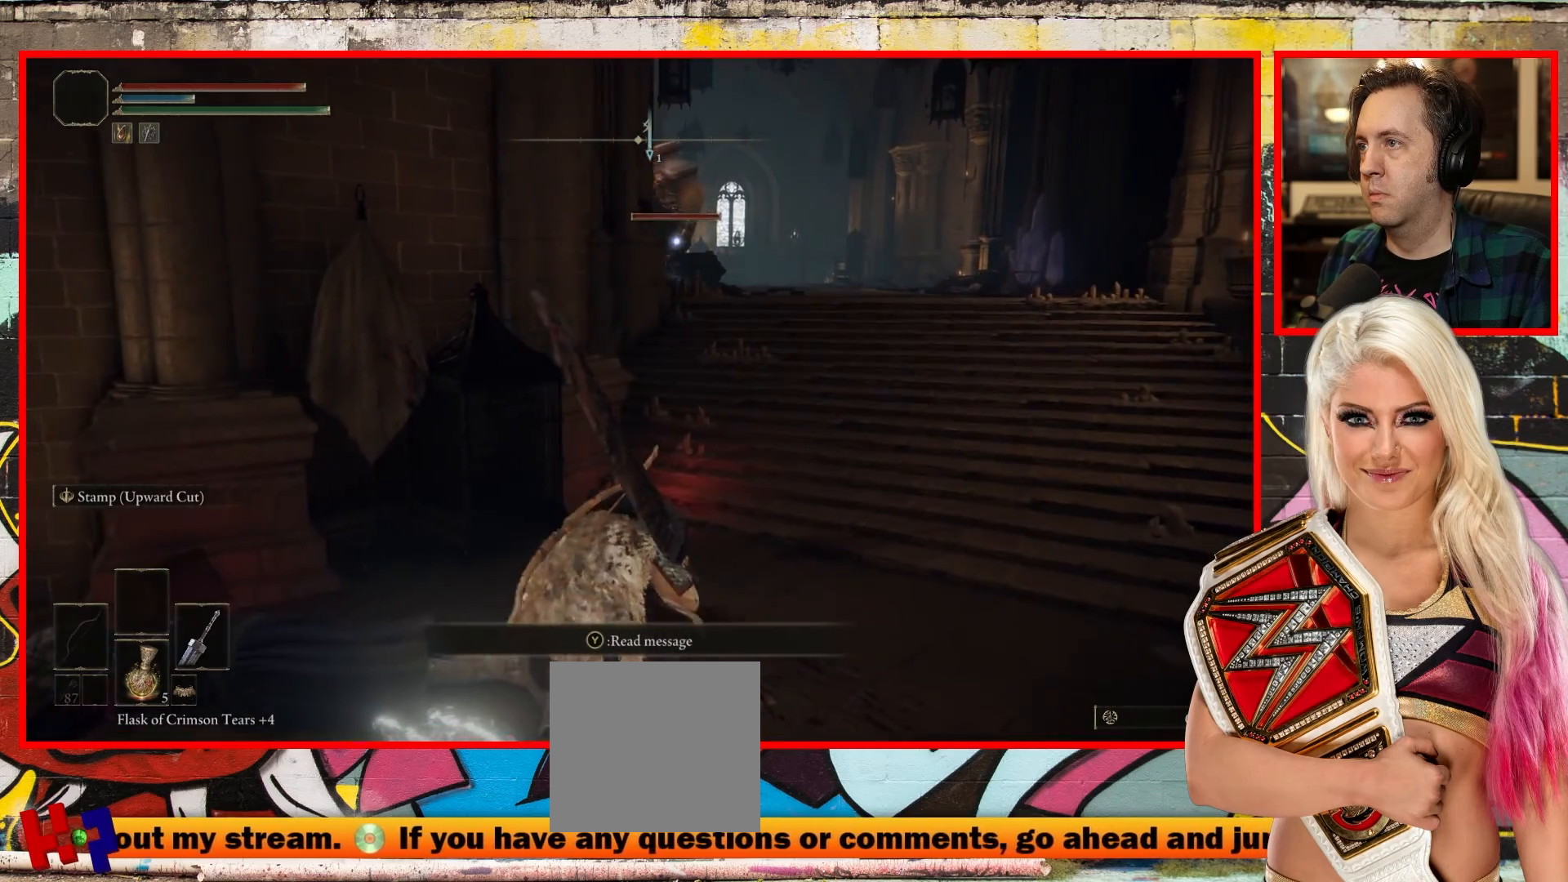
{"buttons": [], "left_stick": "up-right", "right_stick": "center", "events": [[67, "left_stick", "center"], [300, "left_stick", "up-right"]]}
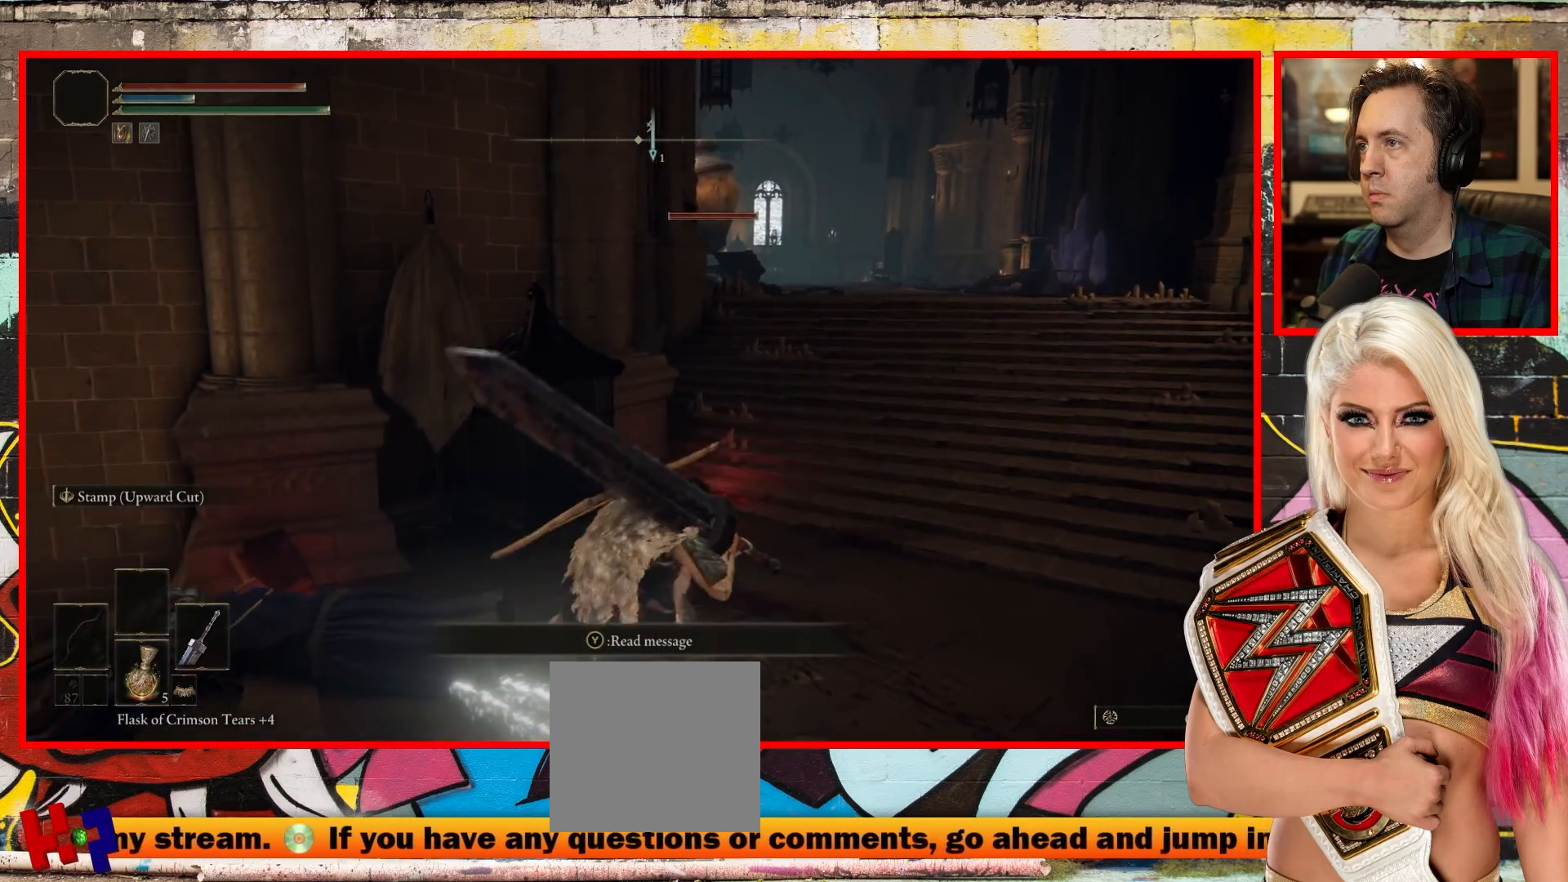
{"buttons": [], "left_stick": "up-right", "right_stick": "center", "events": []}
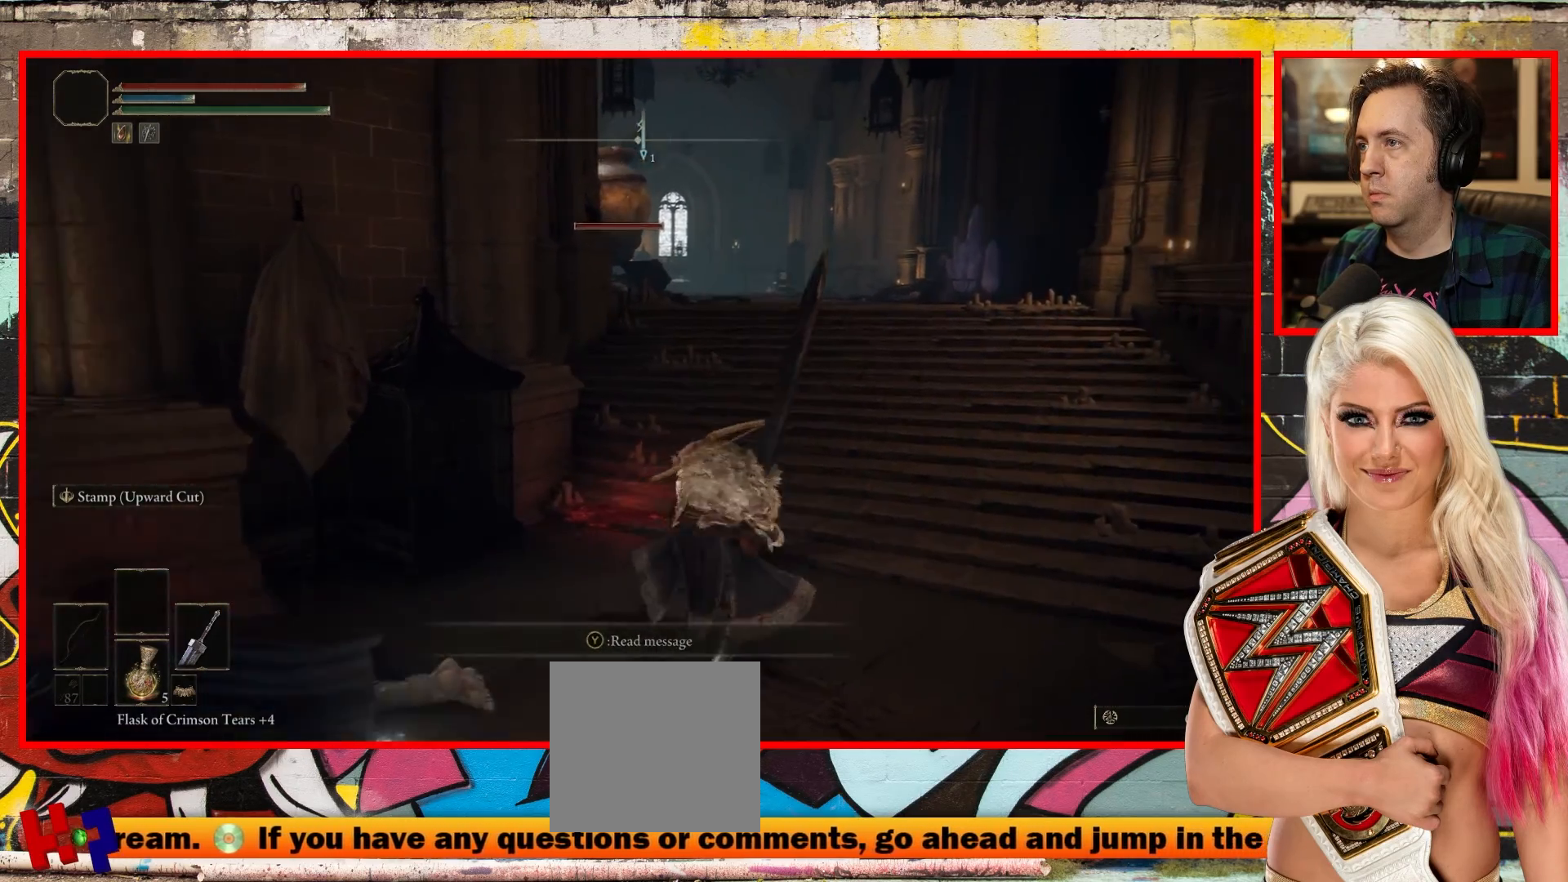
{"buttons": [], "left_stick": "center", "right_stick": "center", "events": [[33, "left_stick", "up"], [317, "left_stick", "center"]]}
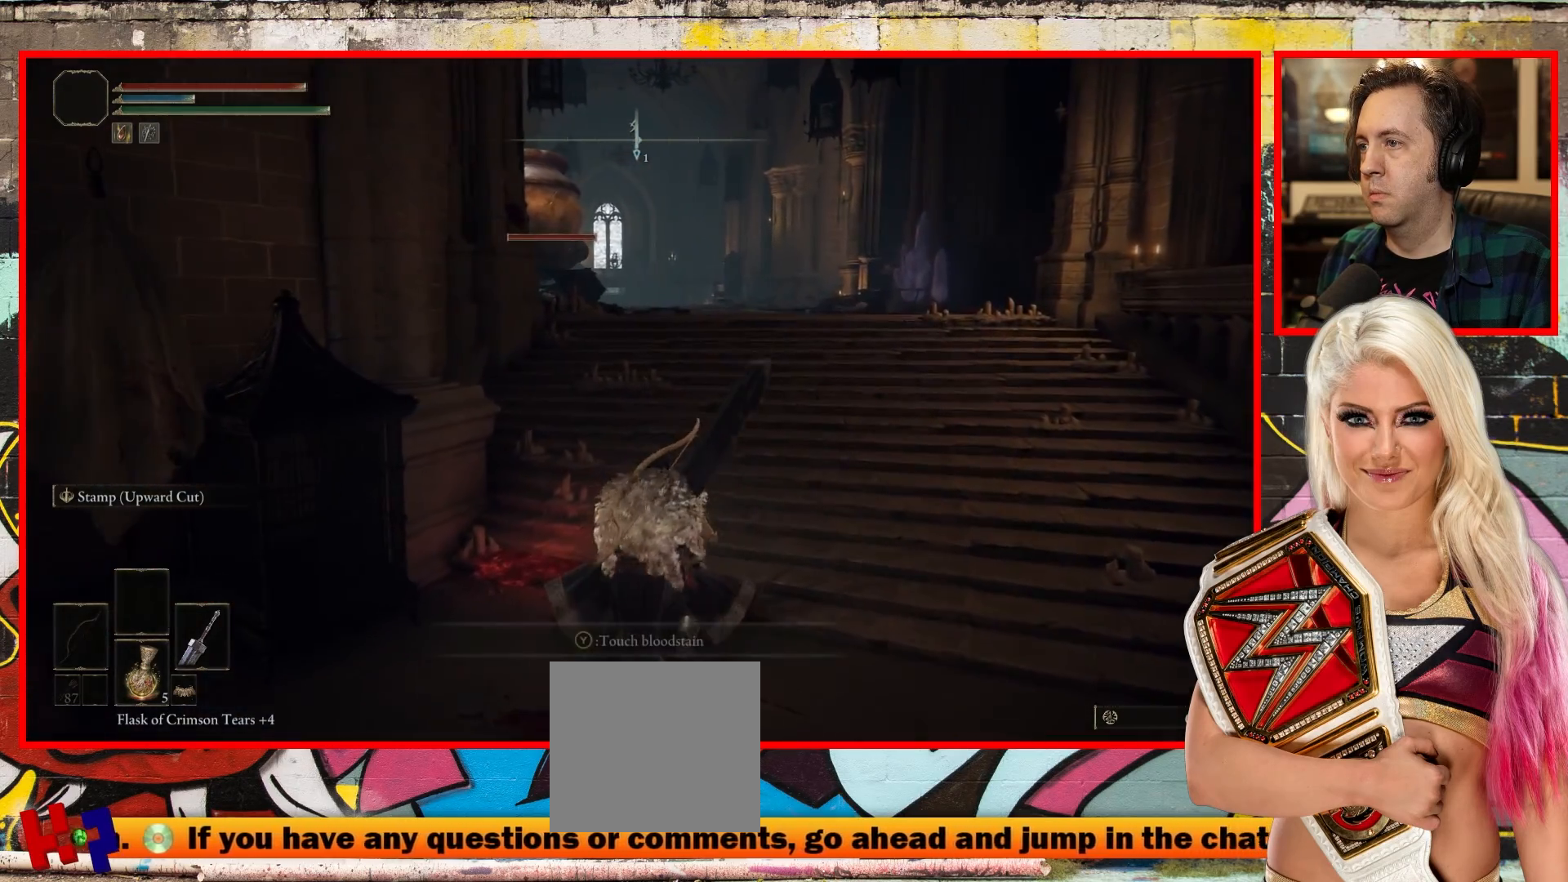
{"buttons": [], "left_stick": "center", "right_stick": "center", "events": []}
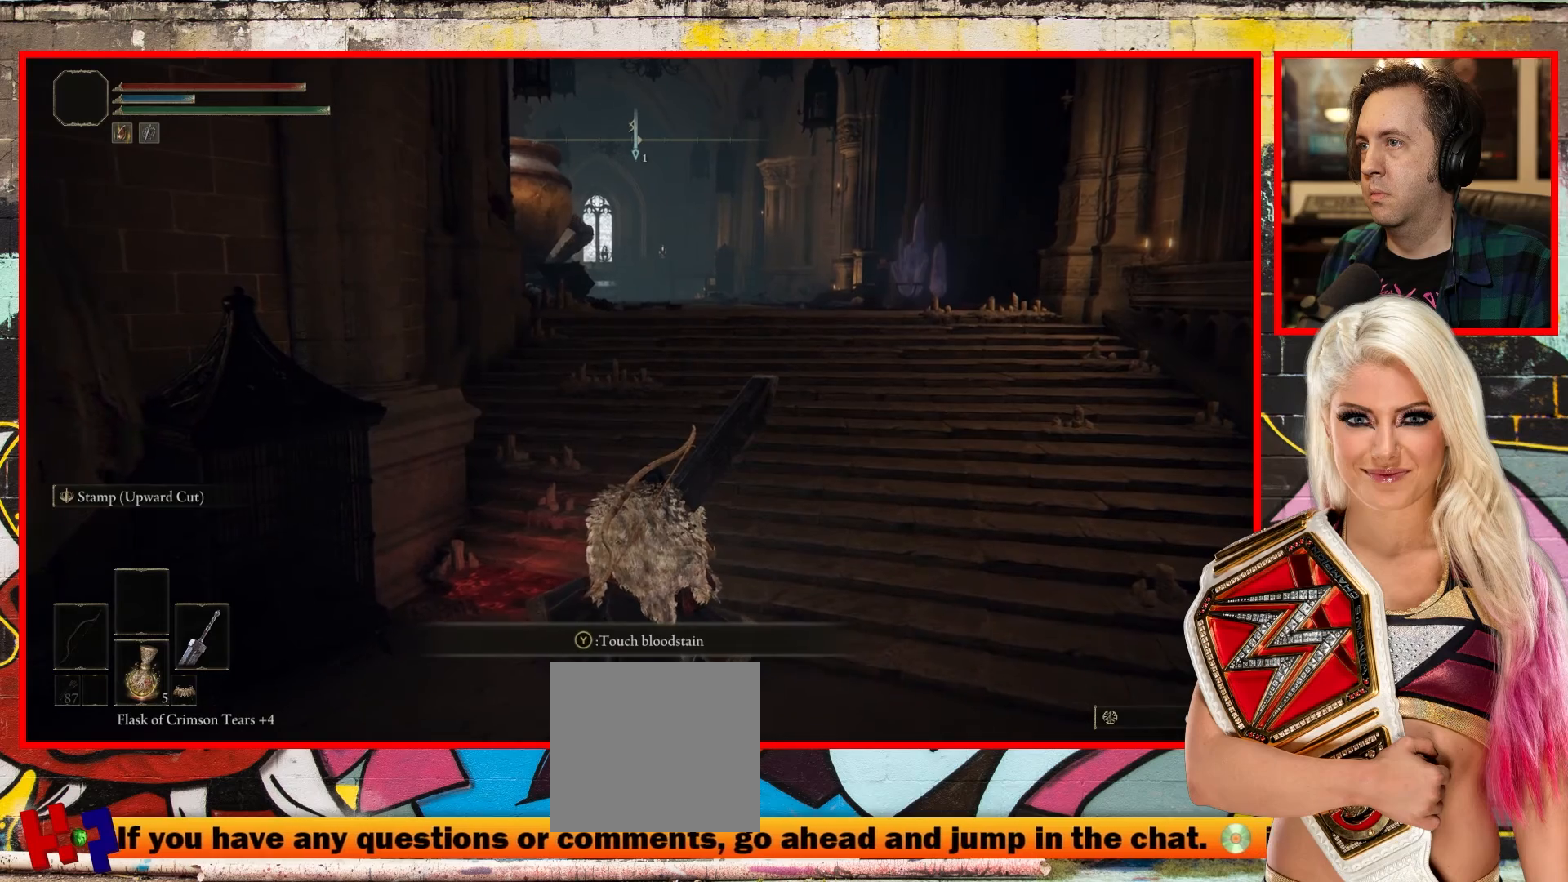
{"buttons": [], "left_stick": "up-right", "right_stick": "center", "events": [[167, "left_stick", "up"], [217, "left_stick", "up-right"]]}
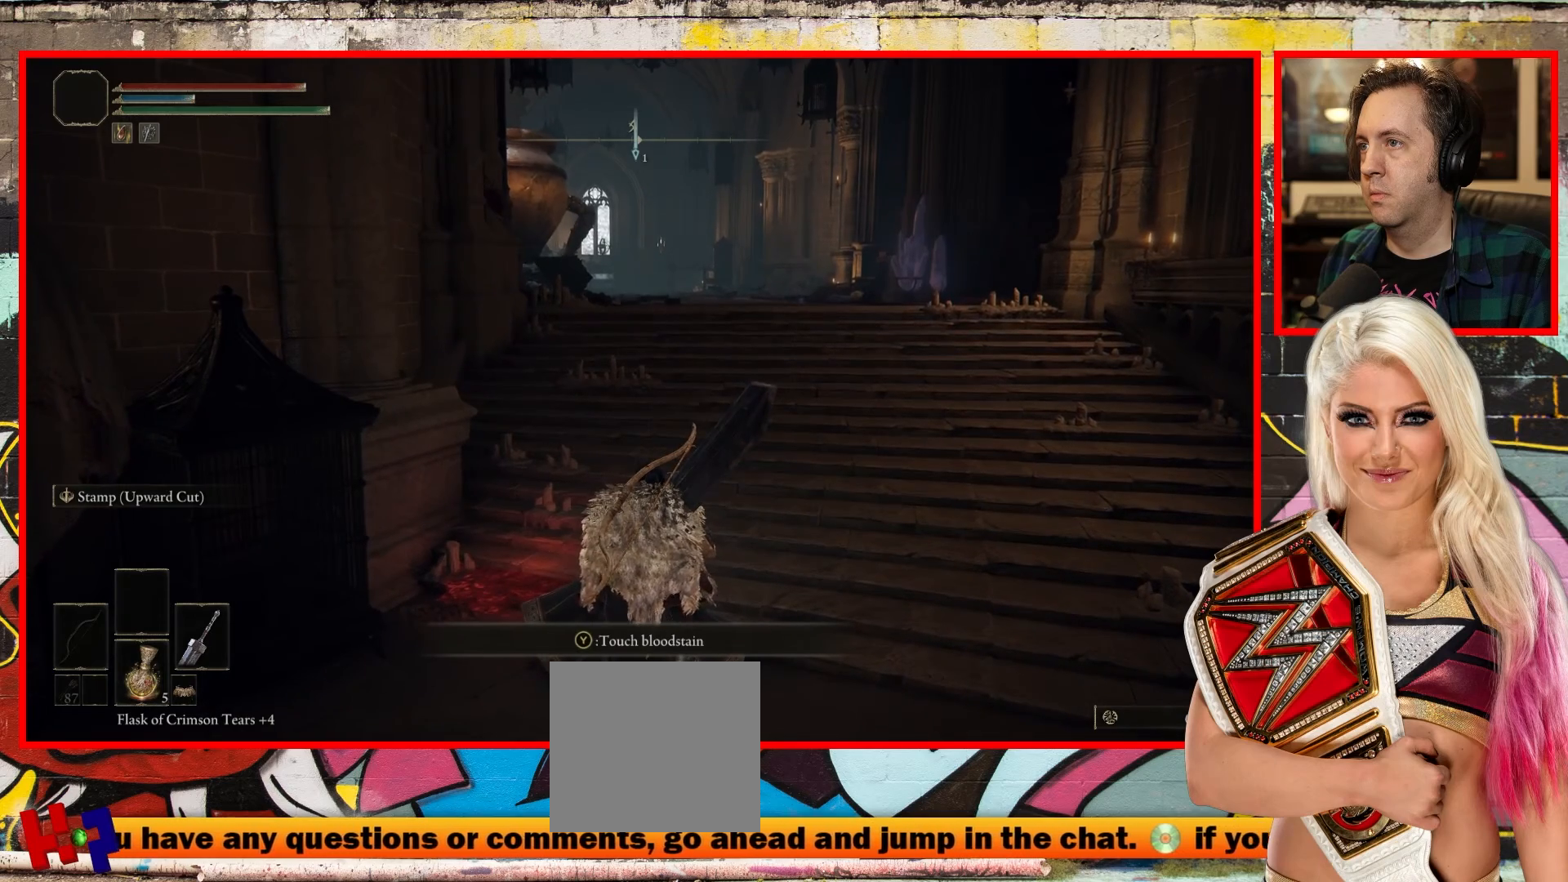
{"buttons": [], "left_stick": "up-right", "right_stick": "center", "events": []}
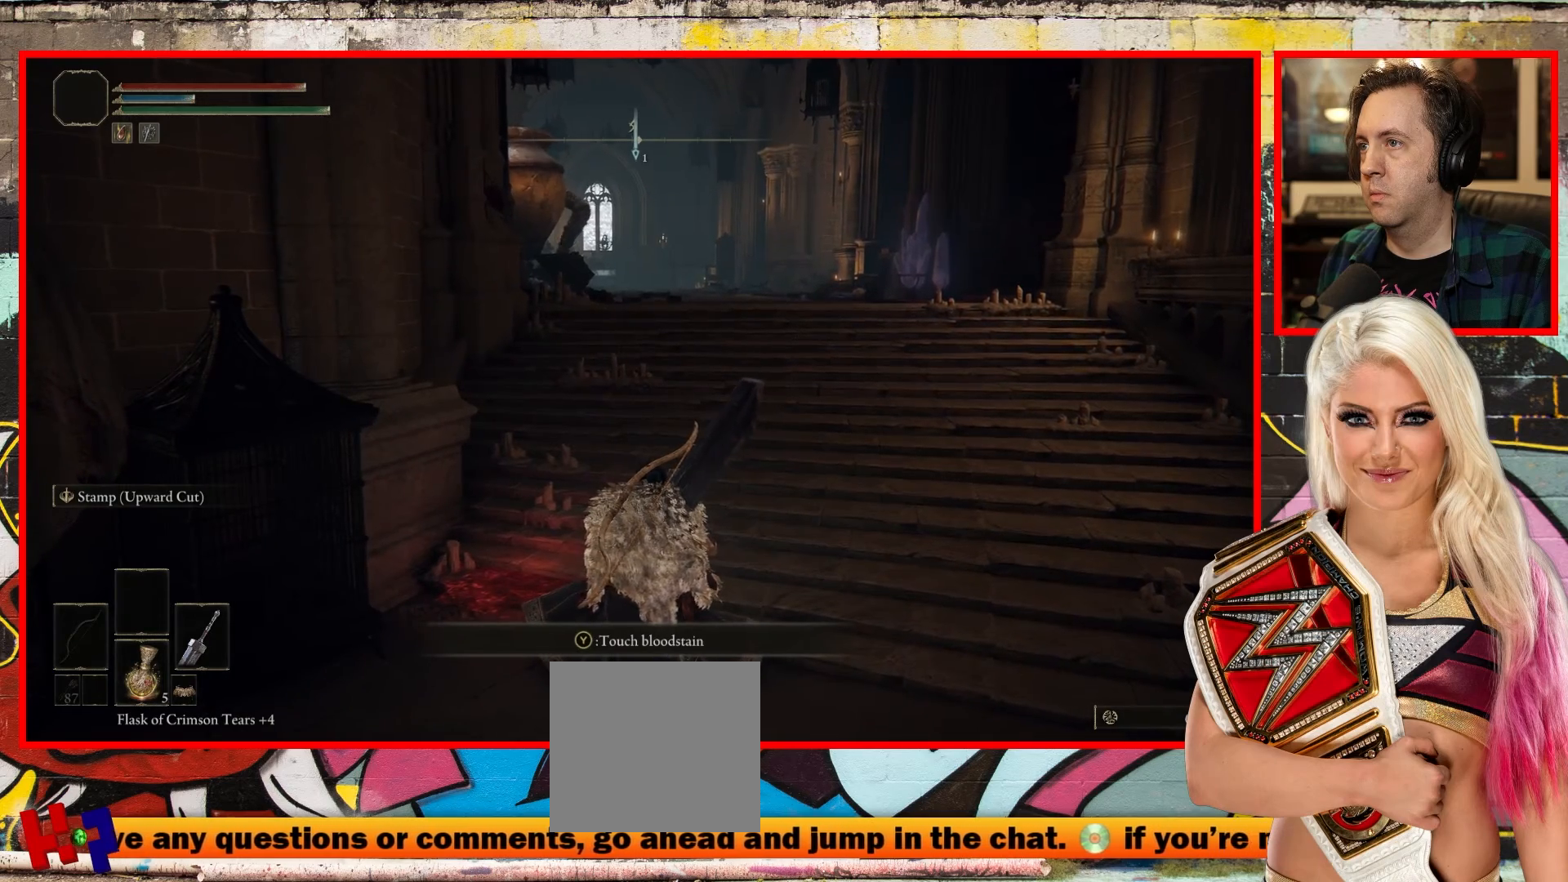
{"buttons": [], "left_stick": "up-right", "right_stick": "left", "events": [[33, "right_stick", "left"]]}
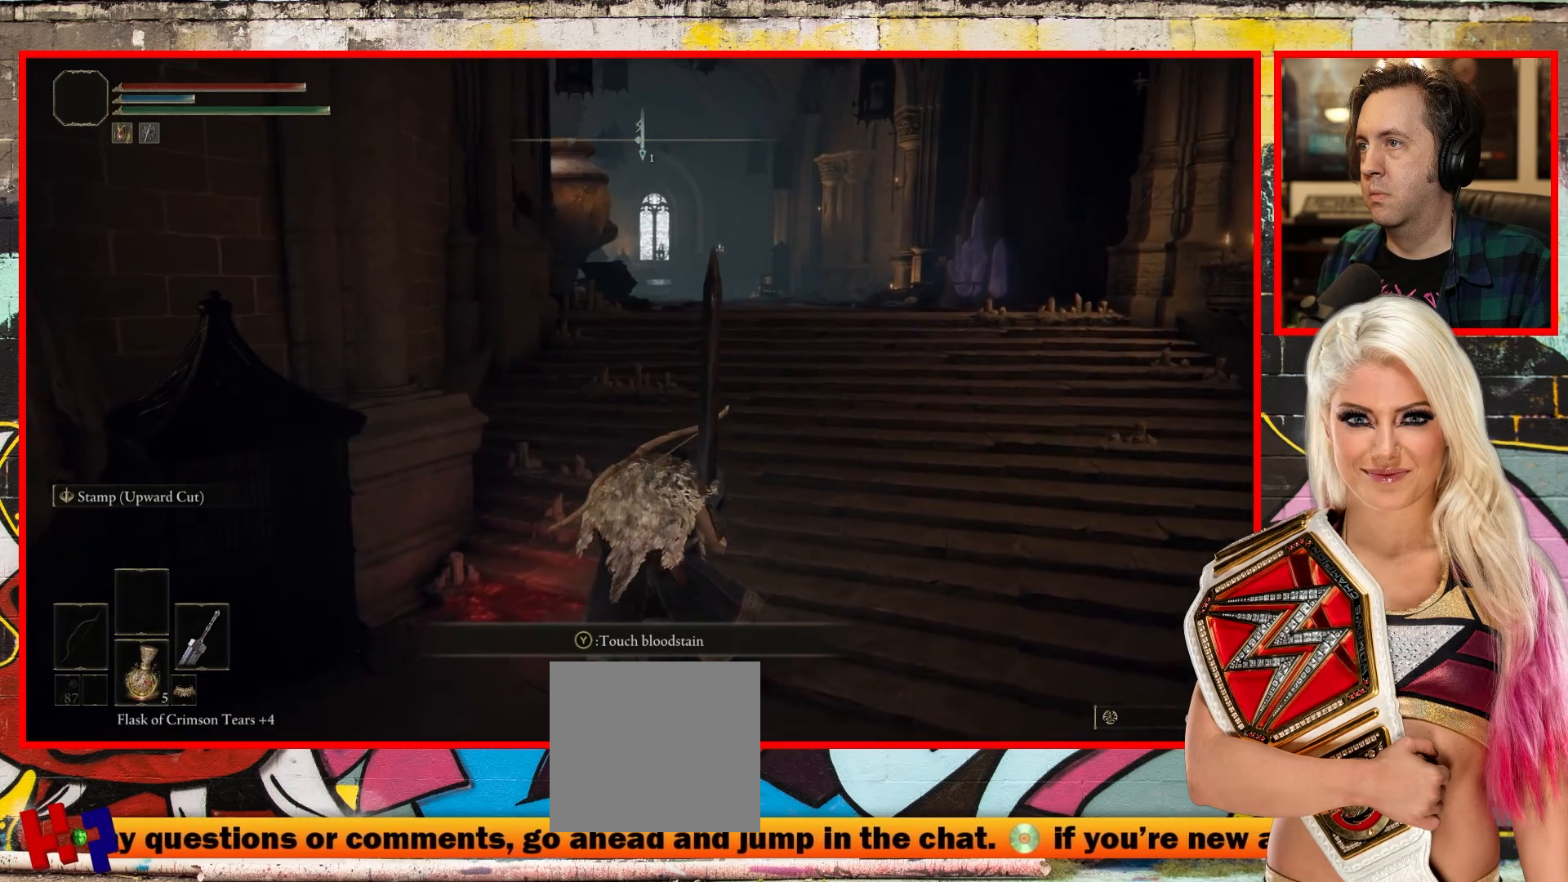
{"buttons": [], "left_stick": "up-right", "right_stick": "left", "events": []}
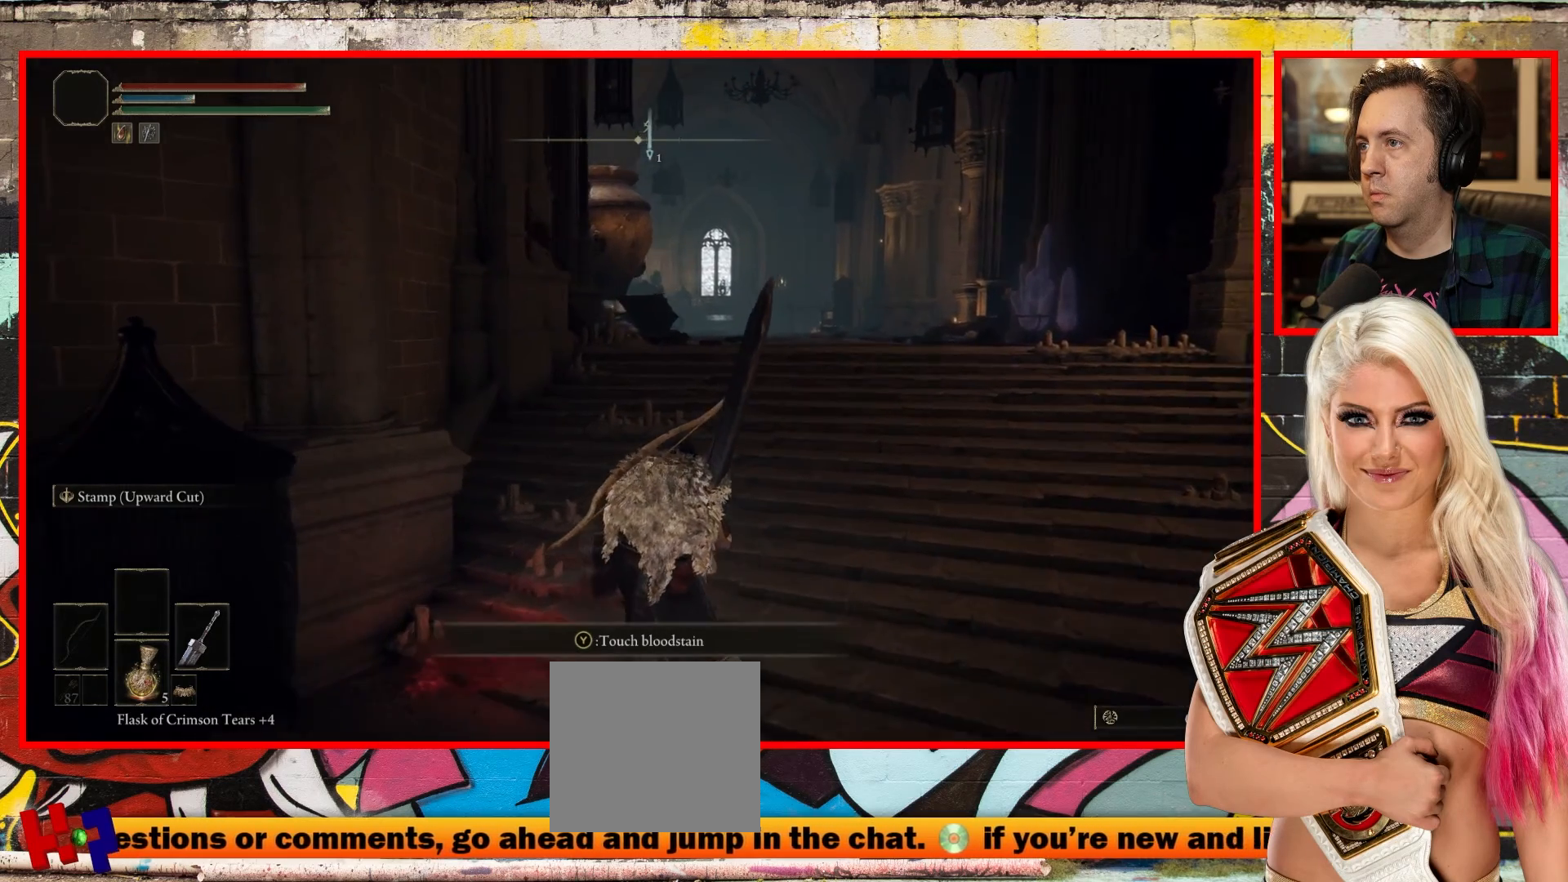
{"buttons": [], "left_stick": "up-right", "right_stick": "left", "events": []}
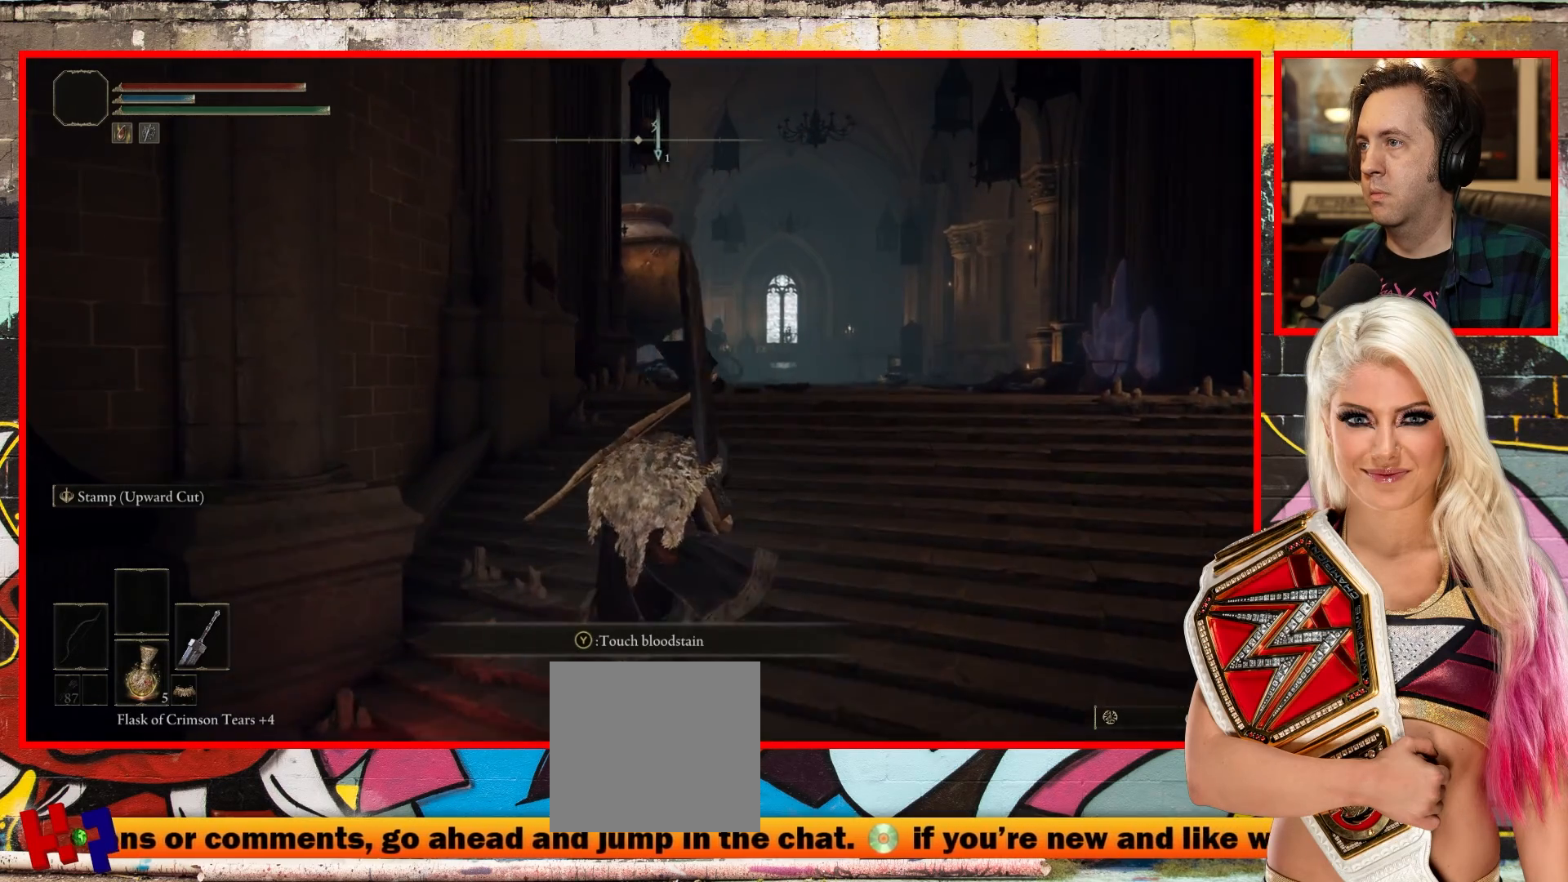
{"buttons": [], "left_stick": "up-right", "right_stick": "left", "events": []}
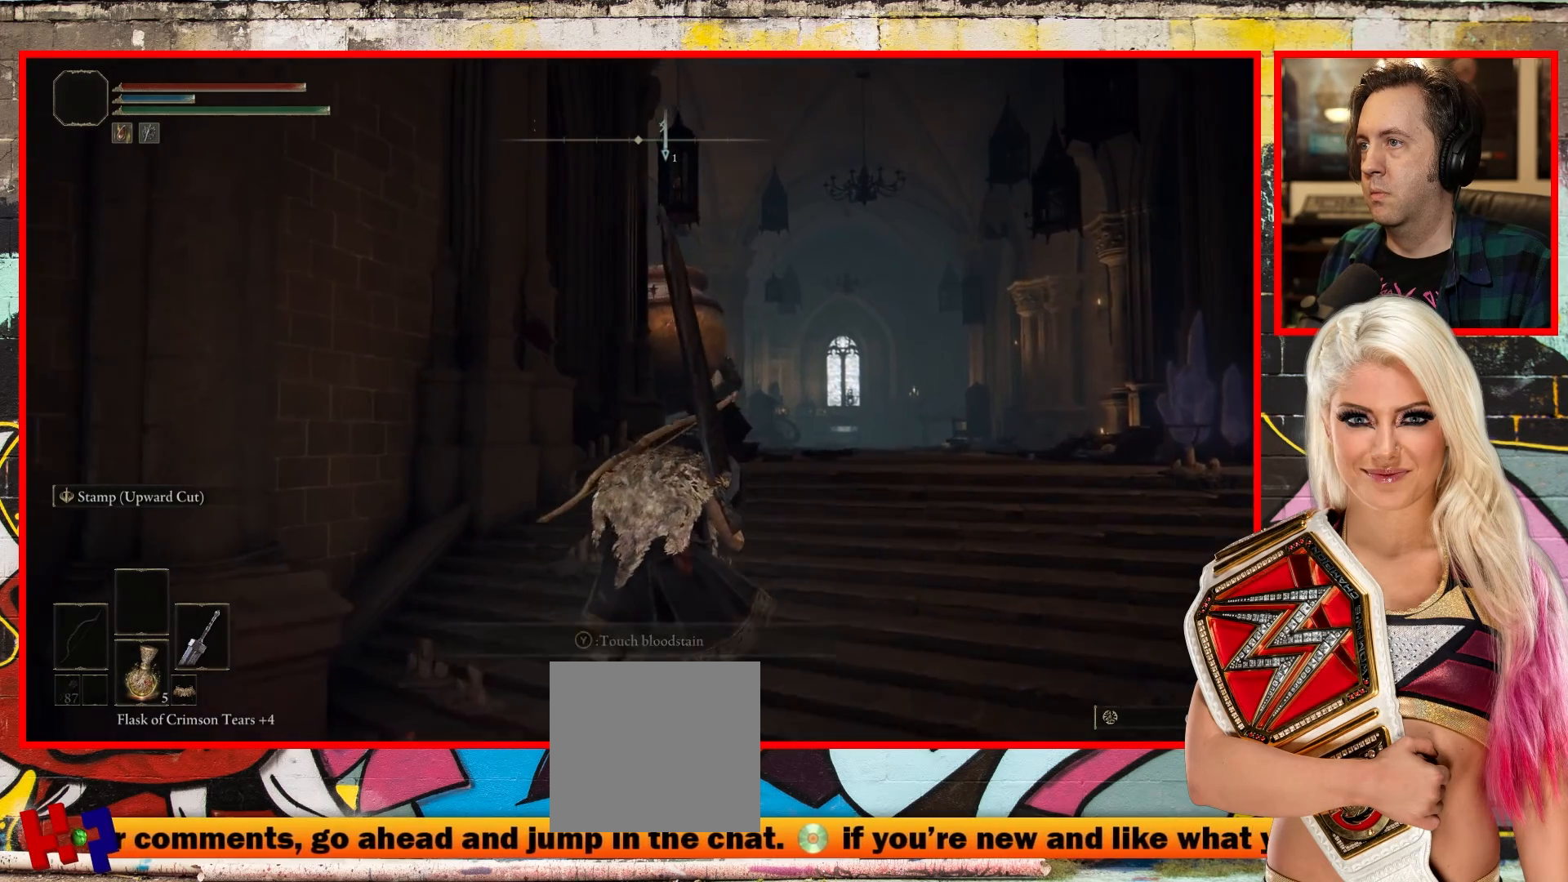
{"buttons": [], "left_stick": "up-right", "right_stick": "left", "events": []}
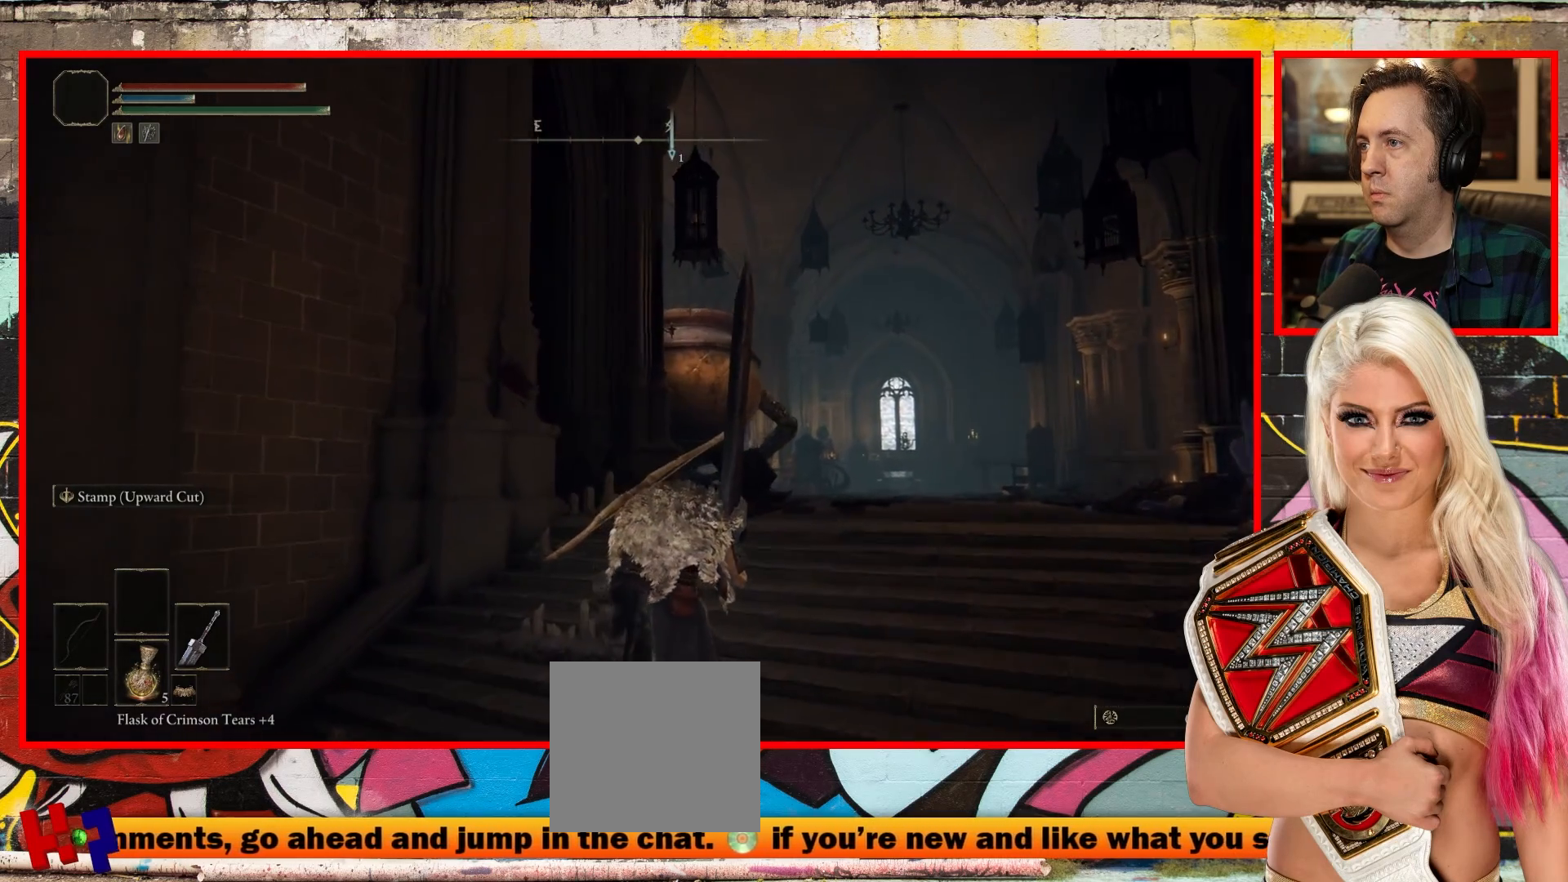
{"buttons": [], "left_stick": "up-right", "right_stick": "center", "events": [[33, "right_stick", "center"]]}
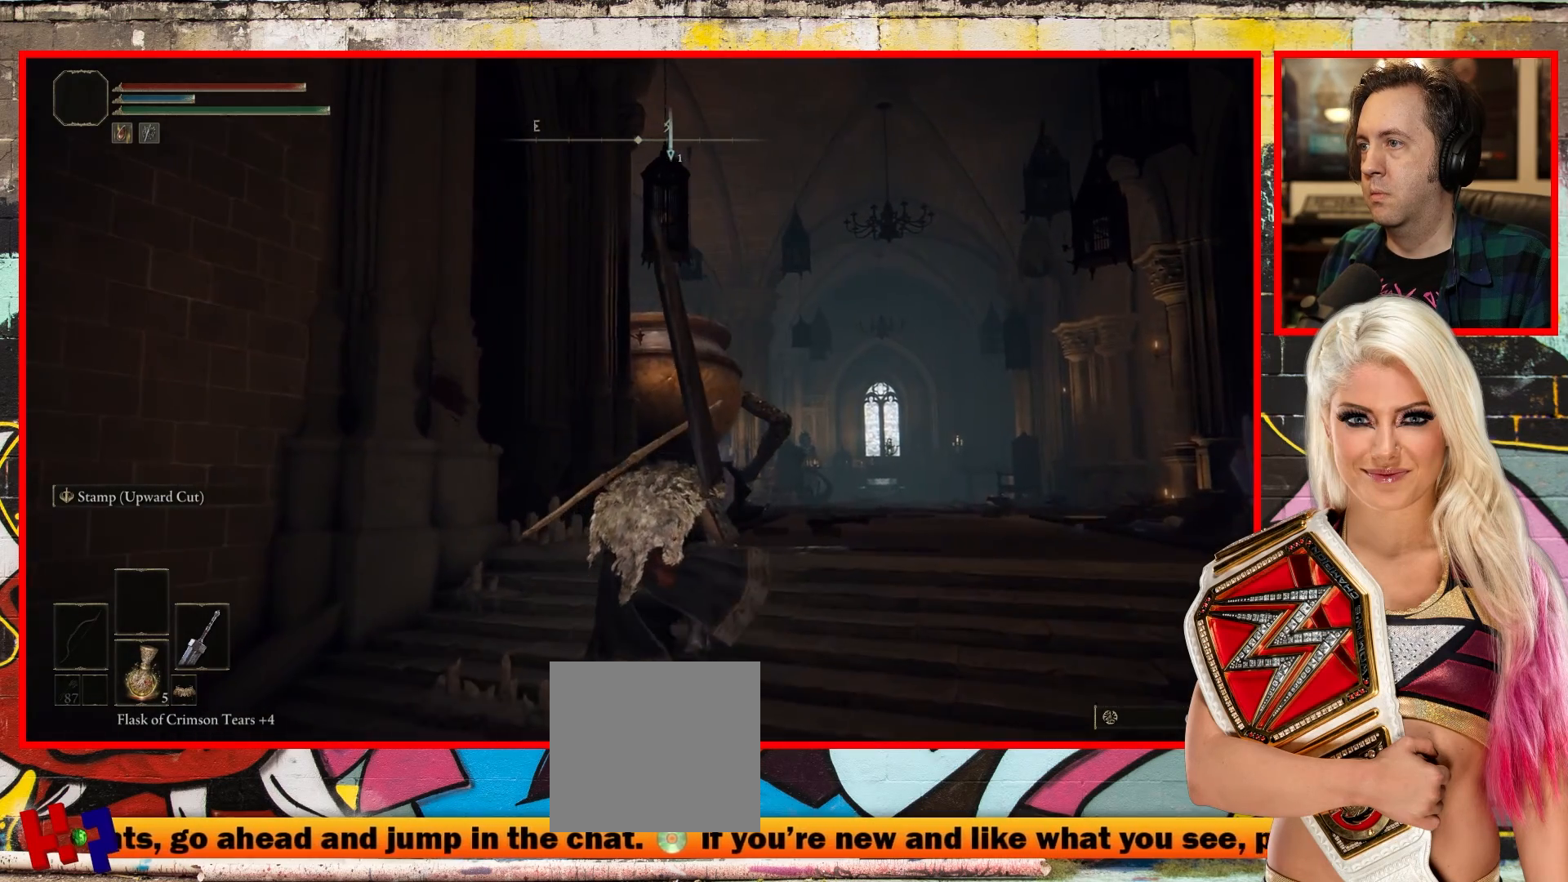
{"buttons": [], "left_stick": "up-right", "right_stick": "center", "events": [[200, "R3", "down"], [350, "R3", "up"]]}
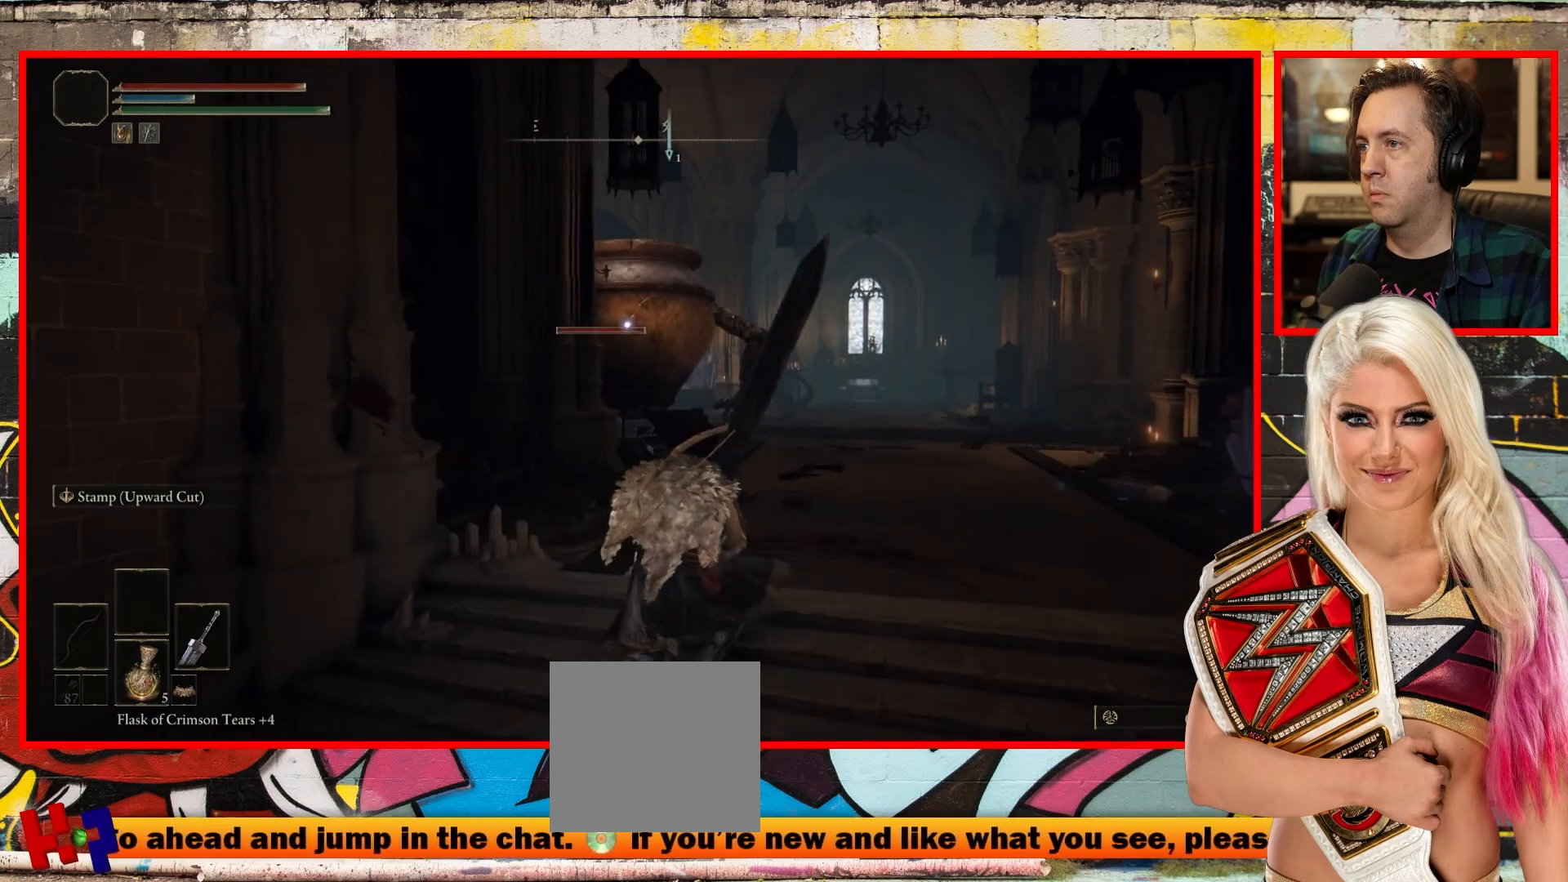
{"buttons": [], "left_stick": "up-right", "right_stick": "center", "events": []}
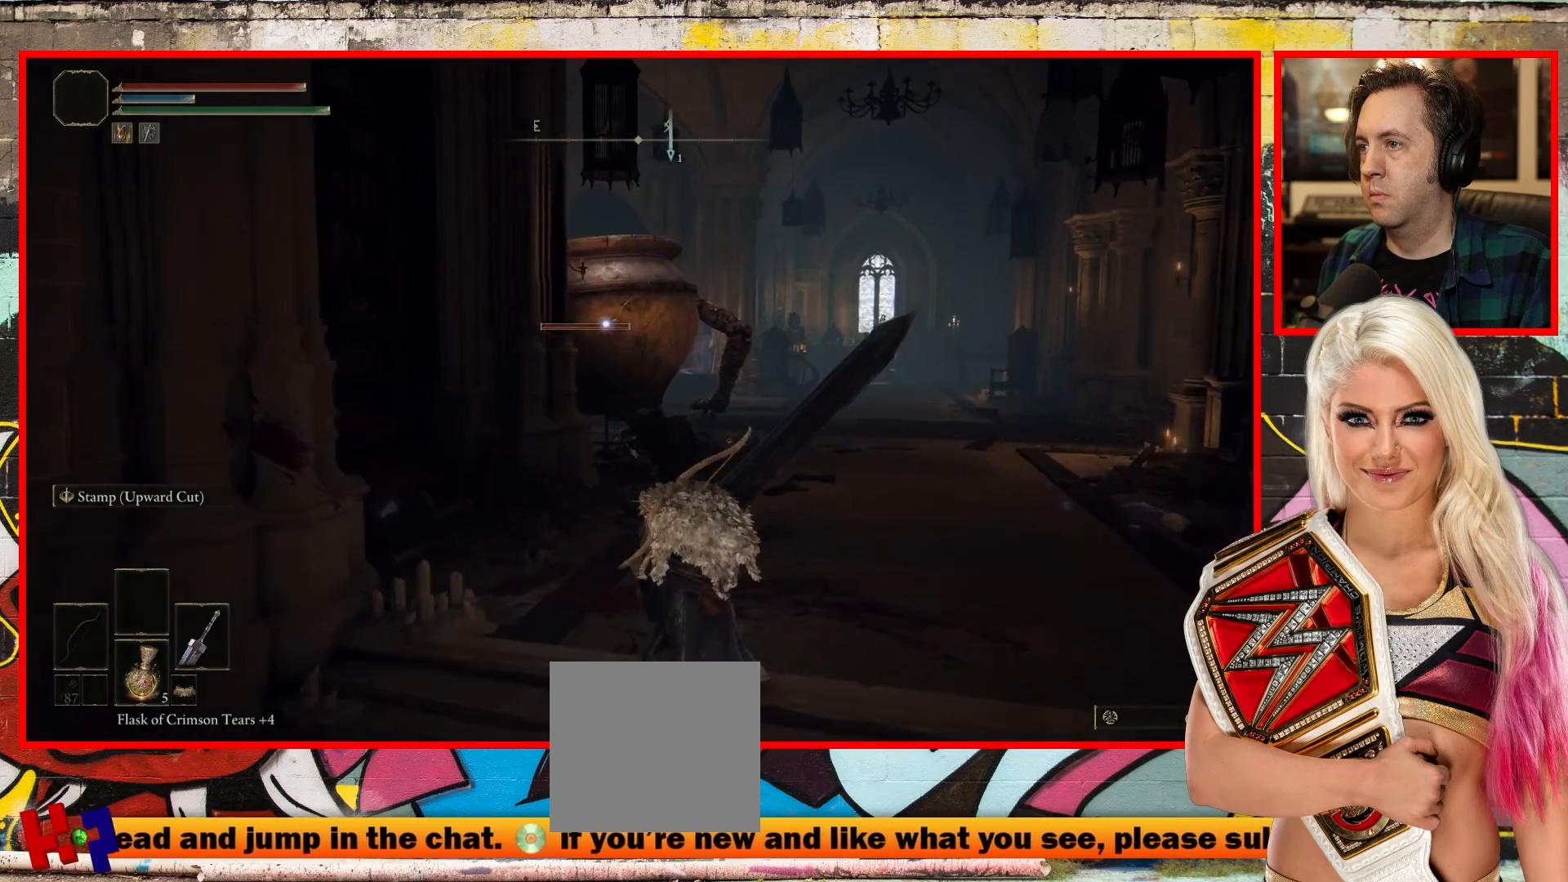
{"buttons": [], "left_stick": "up-right", "right_stick": "center", "events": []}
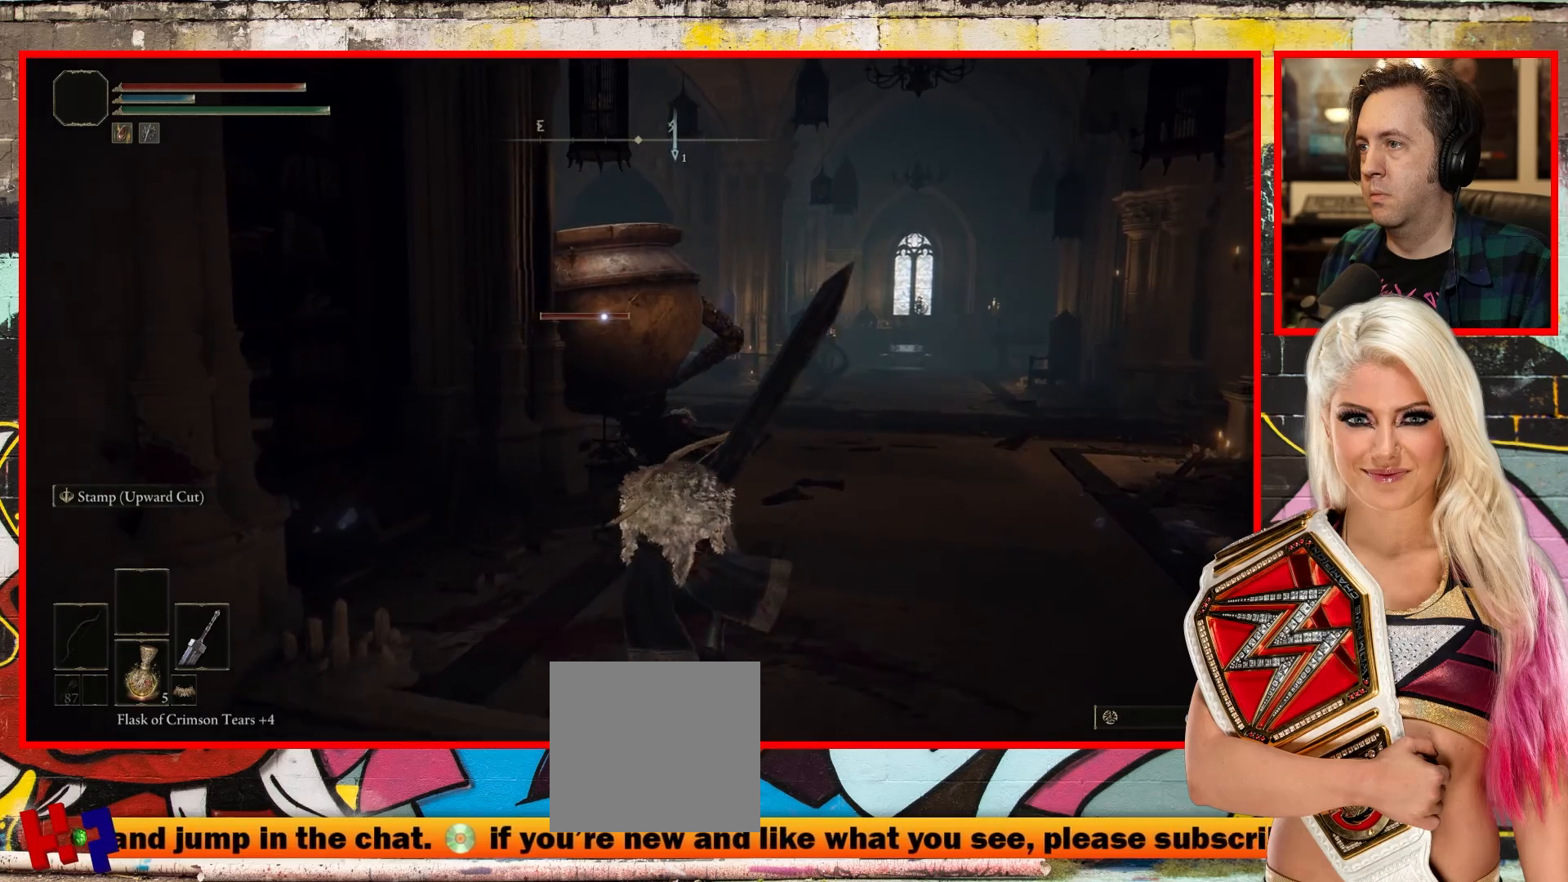
{"buttons": [], "left_stick": "up-right", "right_stick": "center", "events": []}
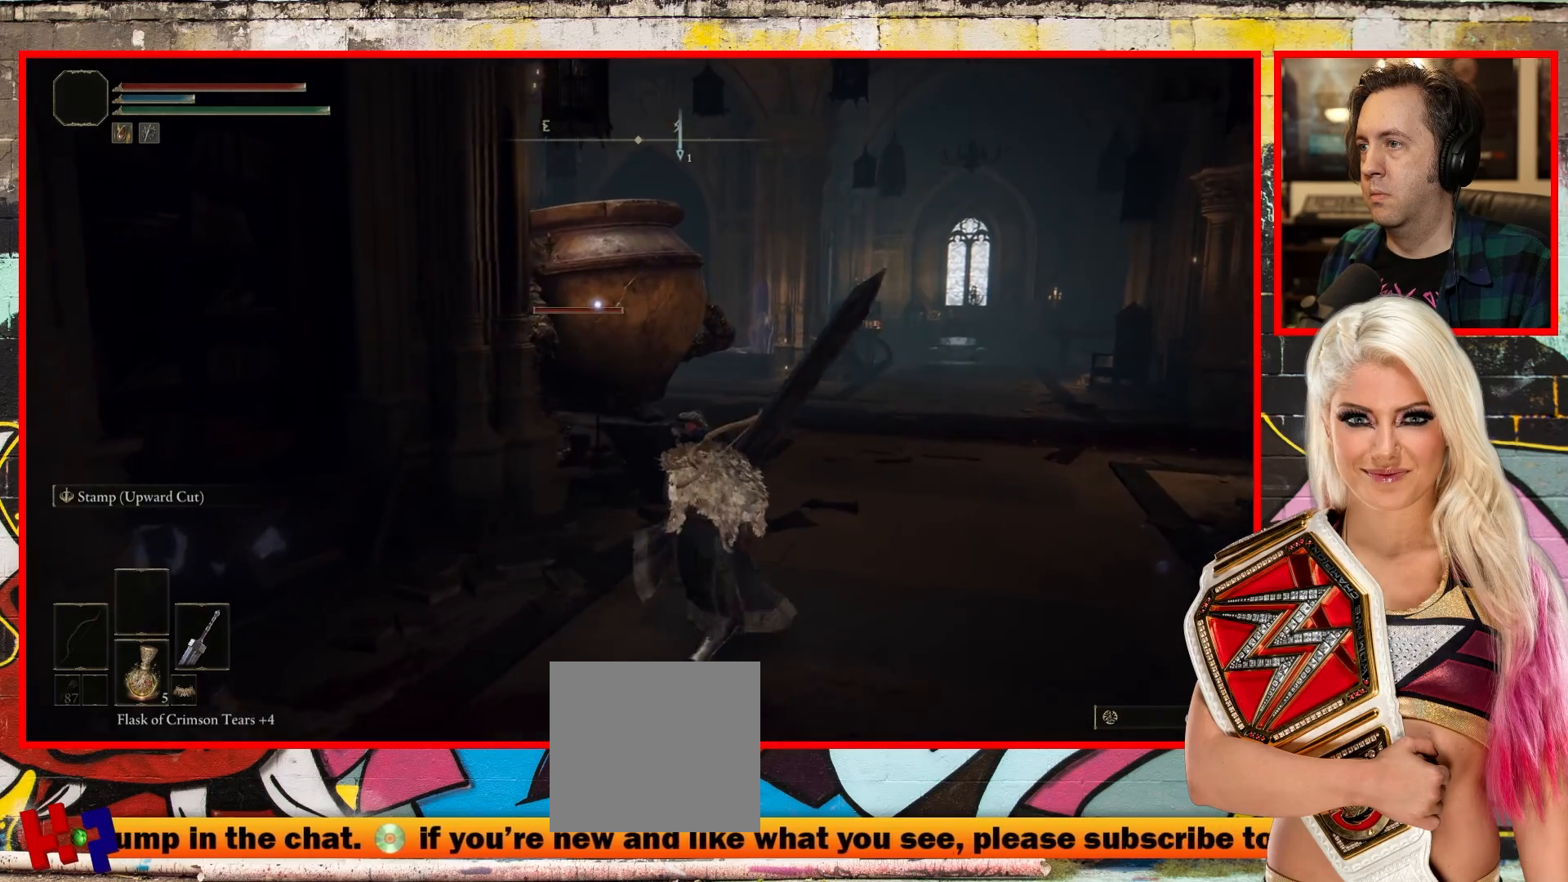
{"buttons": [], "left_stick": "up-right", "right_stick": "center", "events": []}
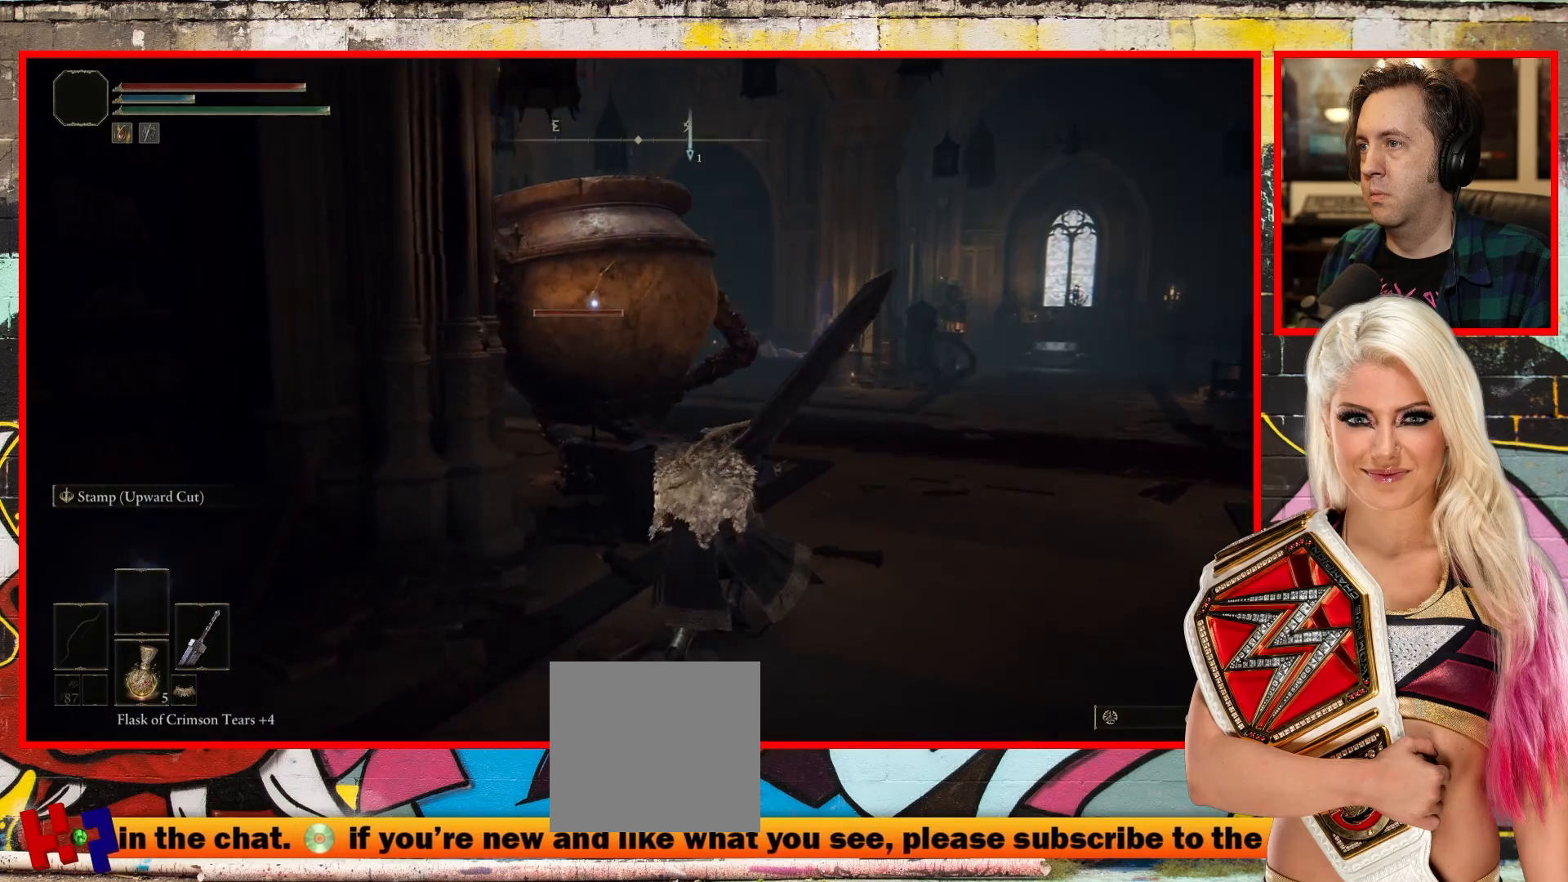
{"buttons": [], "left_stick": "up", "right_stick": "center", "events": [[383, "left_stick", "up"]]}
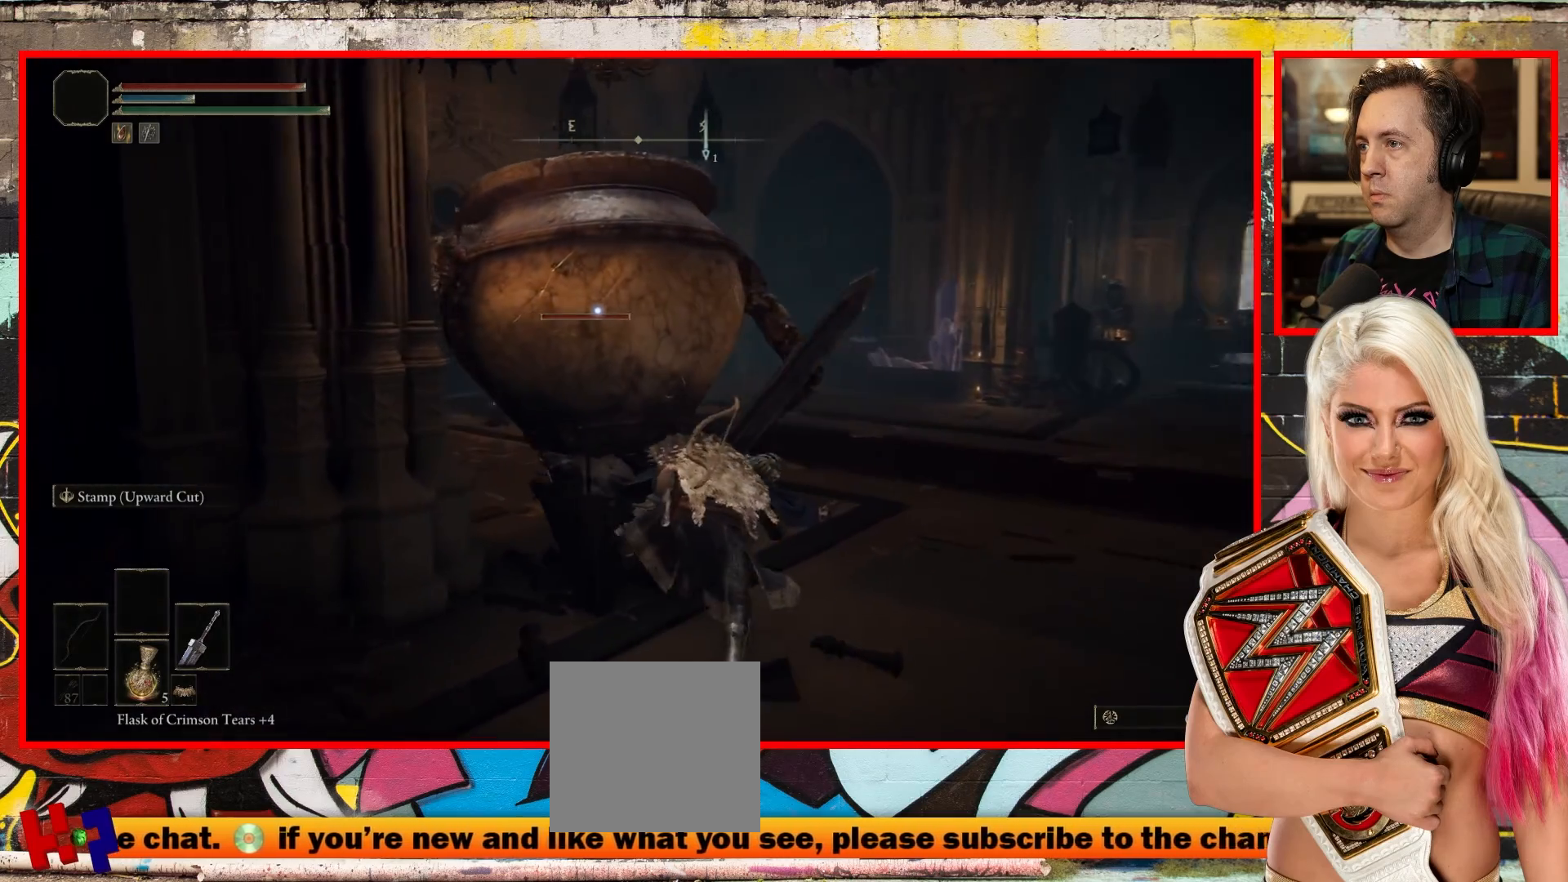
{"buttons": [], "left_stick": "up", "right_stick": "center", "events": [[167, "R1", "down"], [383, "R1", "up"]]}
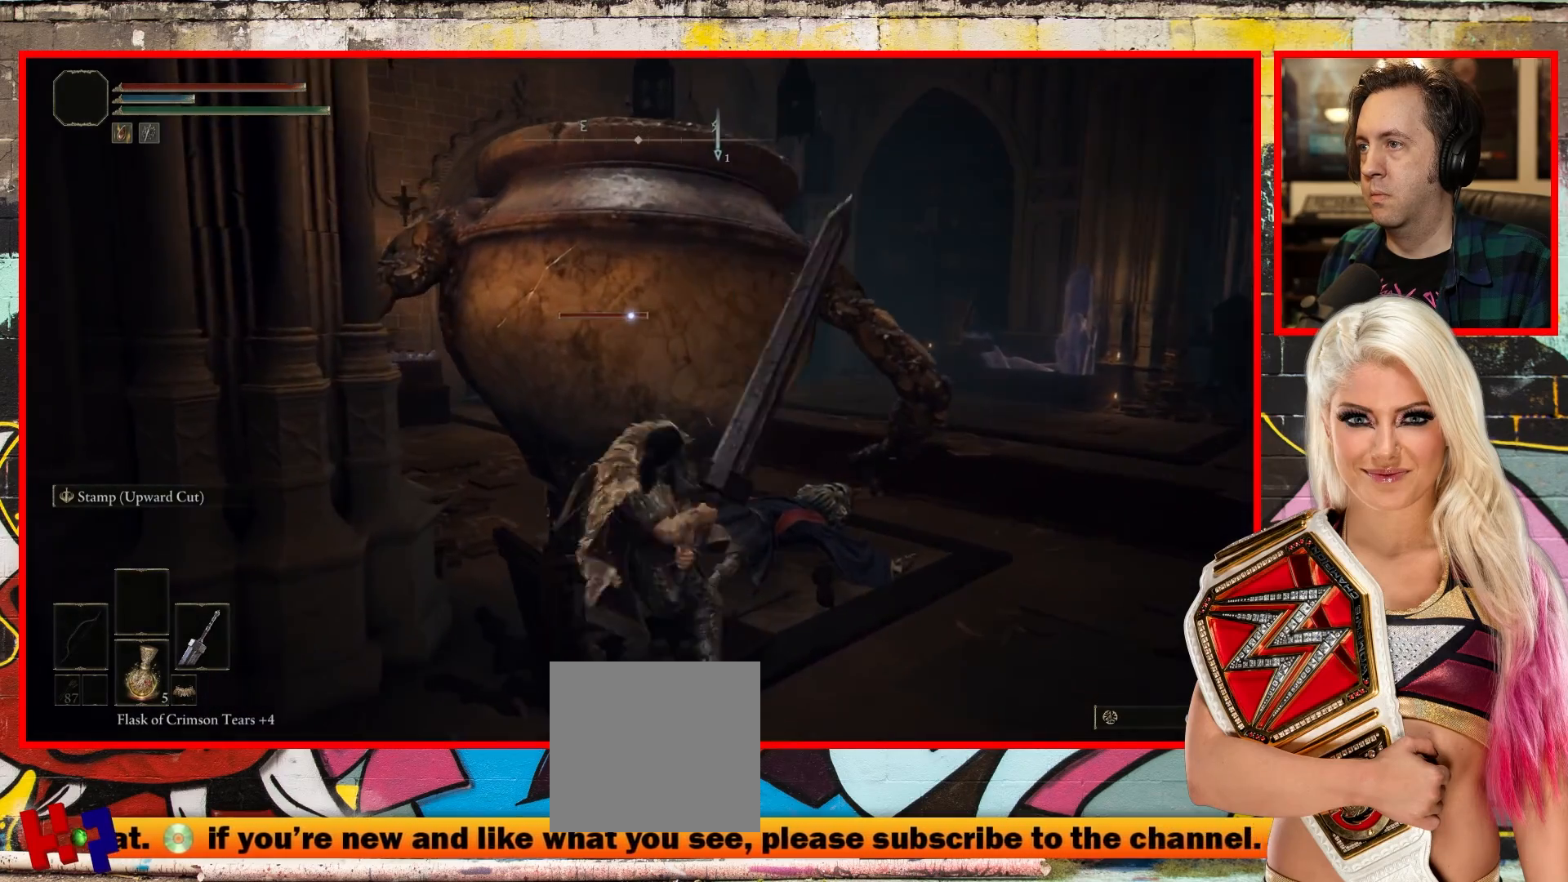
{"buttons": ["R1"], "left_stick": "center", "right_stick": "center", "events": [[183, "left_stick", "center"], [450, "R1", "down"]]}
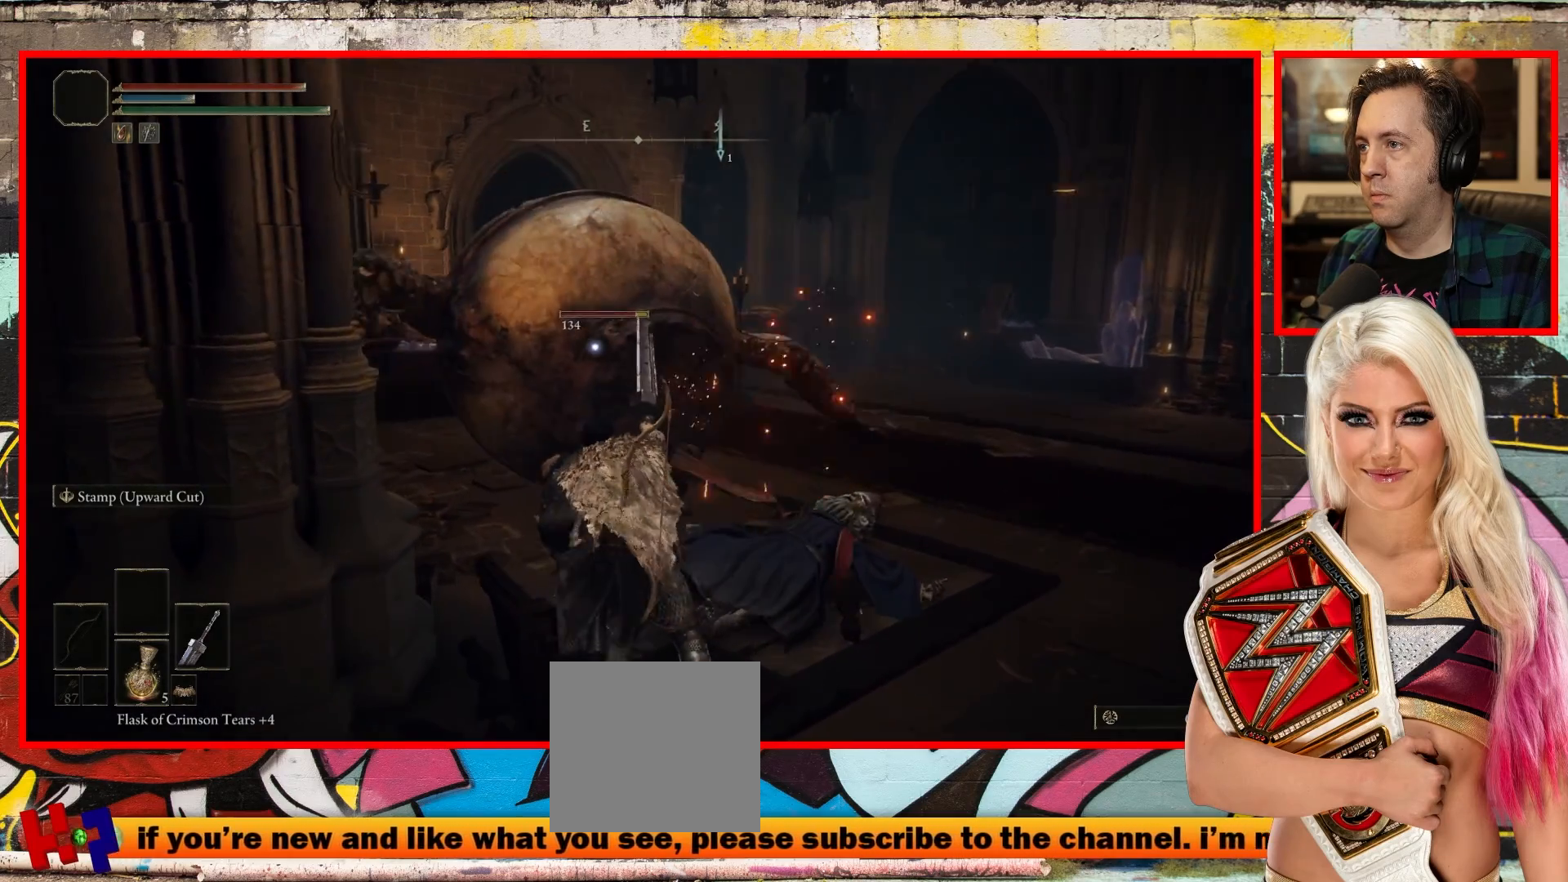
{"buttons": ["R1"], "left_stick": "up", "right_stick": "center", "events": [[83, "R1", "up"], [233, "R1", "down"], [350, "R1", "up"], [350, "left_stick", "up"], [450, "R1", "down"]]}
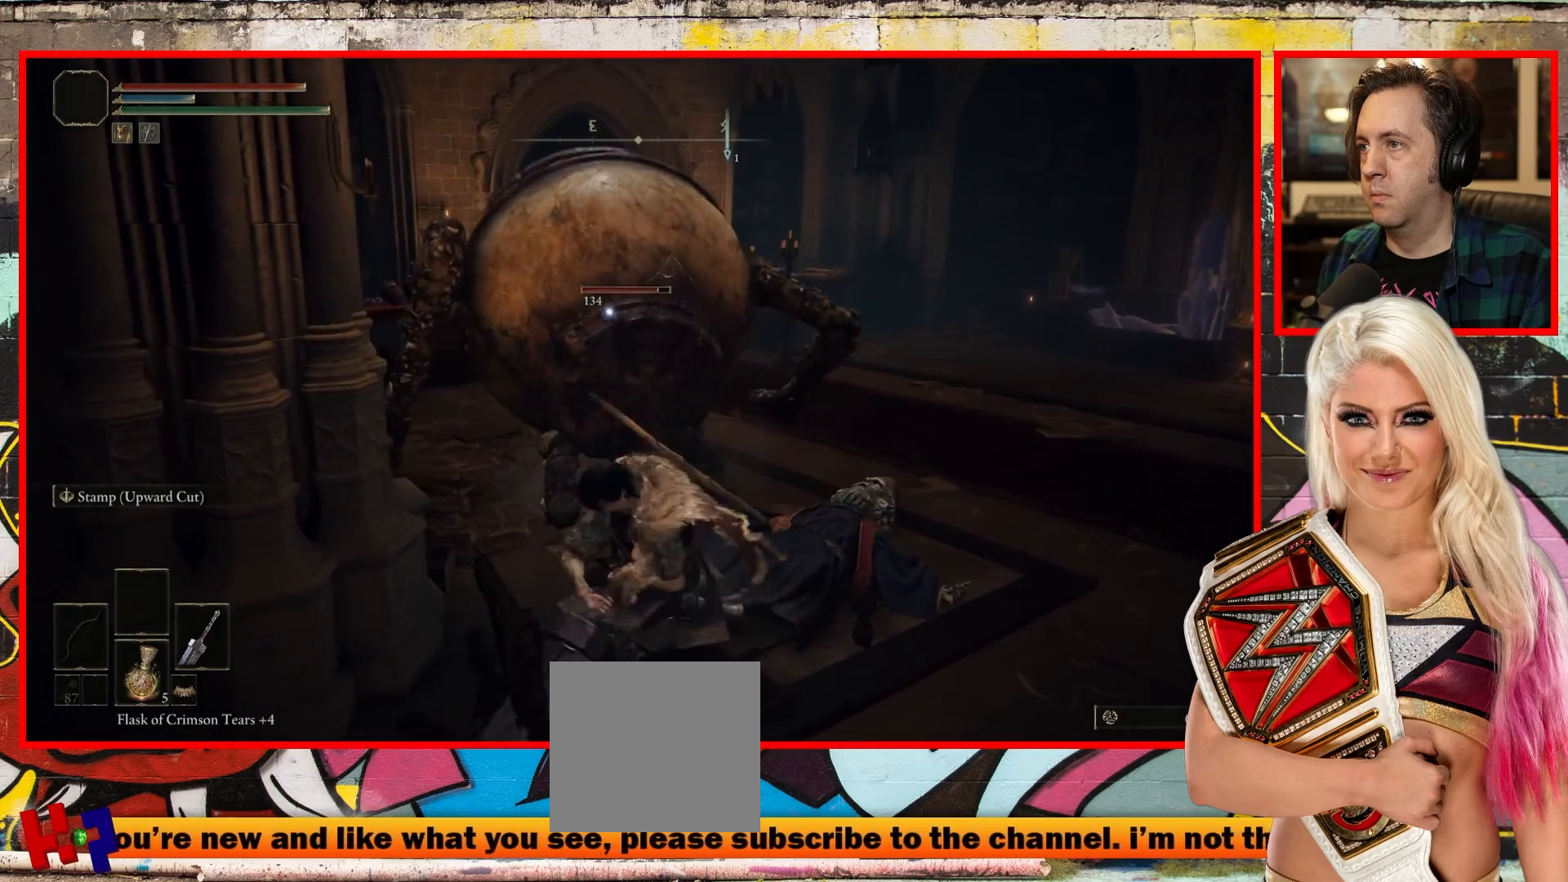
{"buttons": [], "left_stick": "center", "right_stick": "center", "events": [[33, "R1", "up"], [50, "left_stick", "center"], [150, "R1", "down"], [200, "R1", "up"]]}
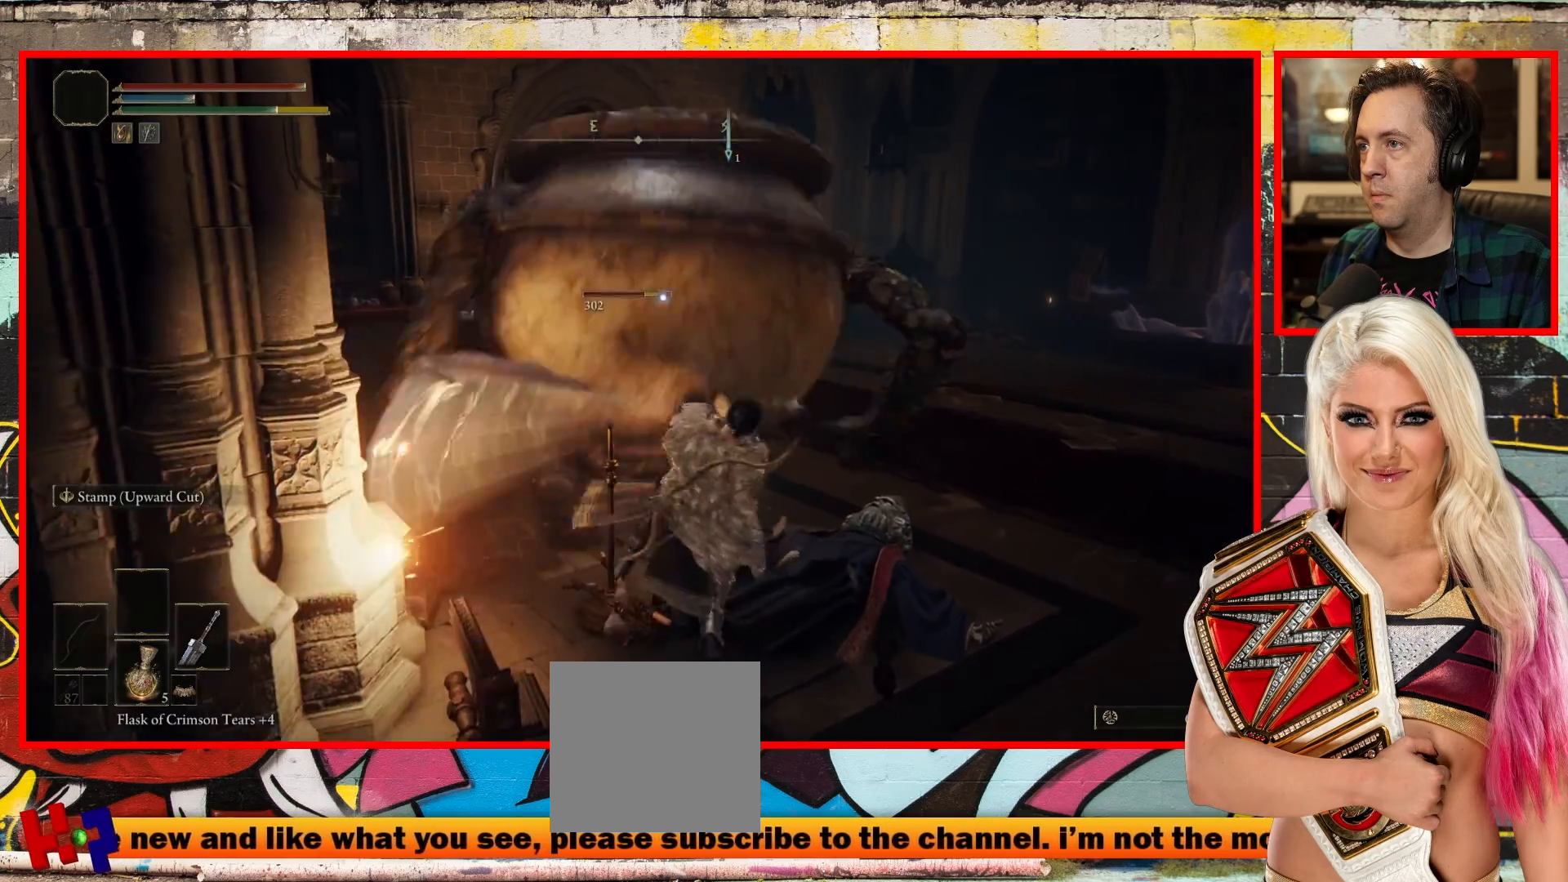
{"buttons": [], "left_stick": "center", "right_stick": "center", "events": [[333, "R1", "down"], [450, "R1", "up"]]}
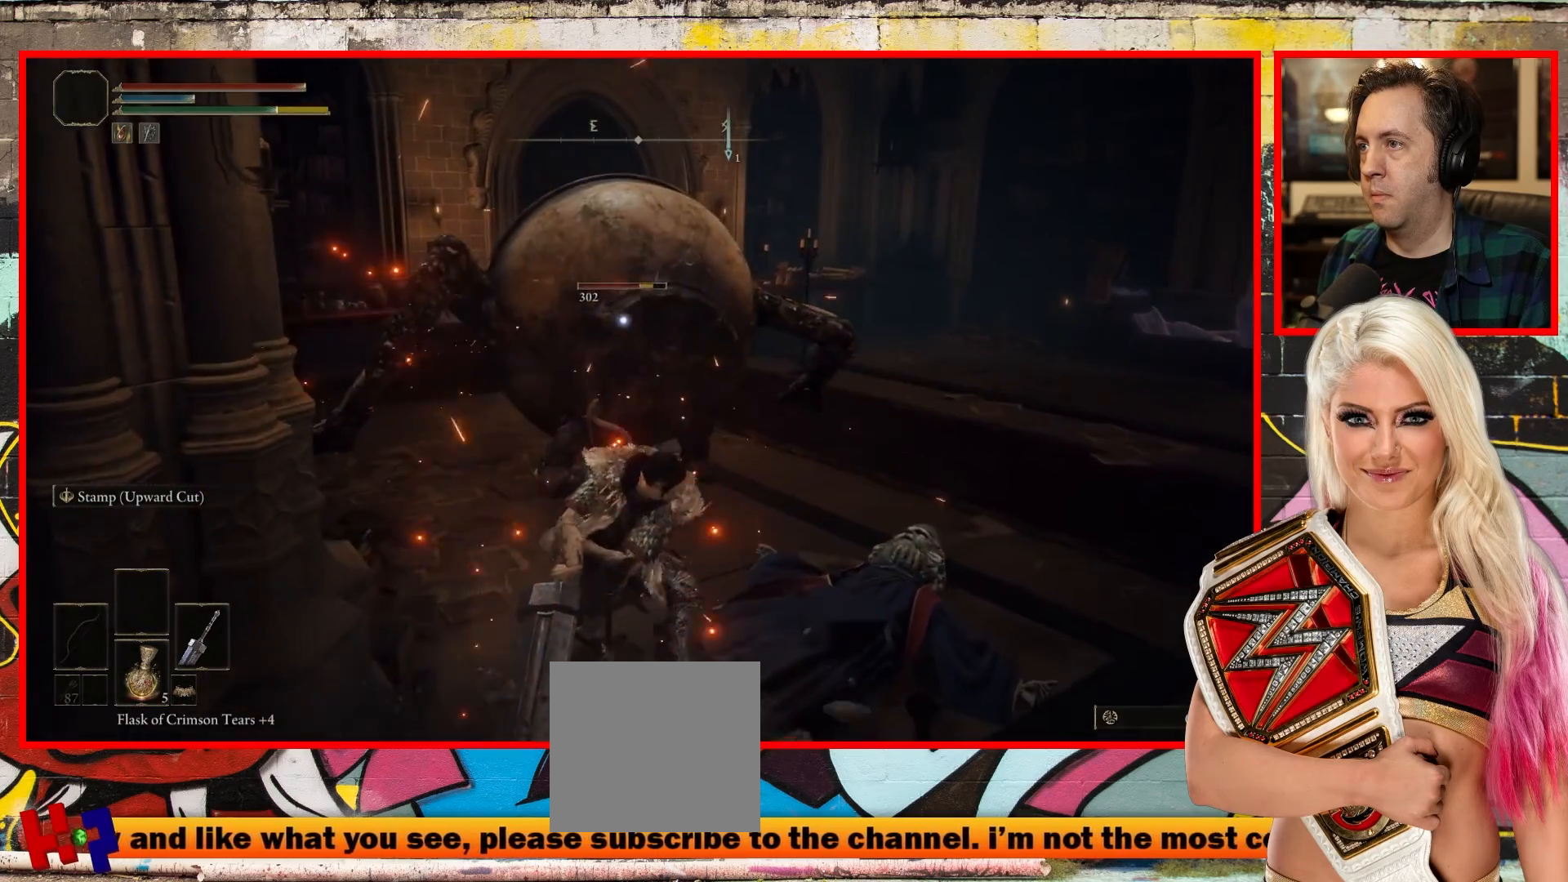
{"buttons": [], "left_stick": "center", "right_stick": "center", "events": []}
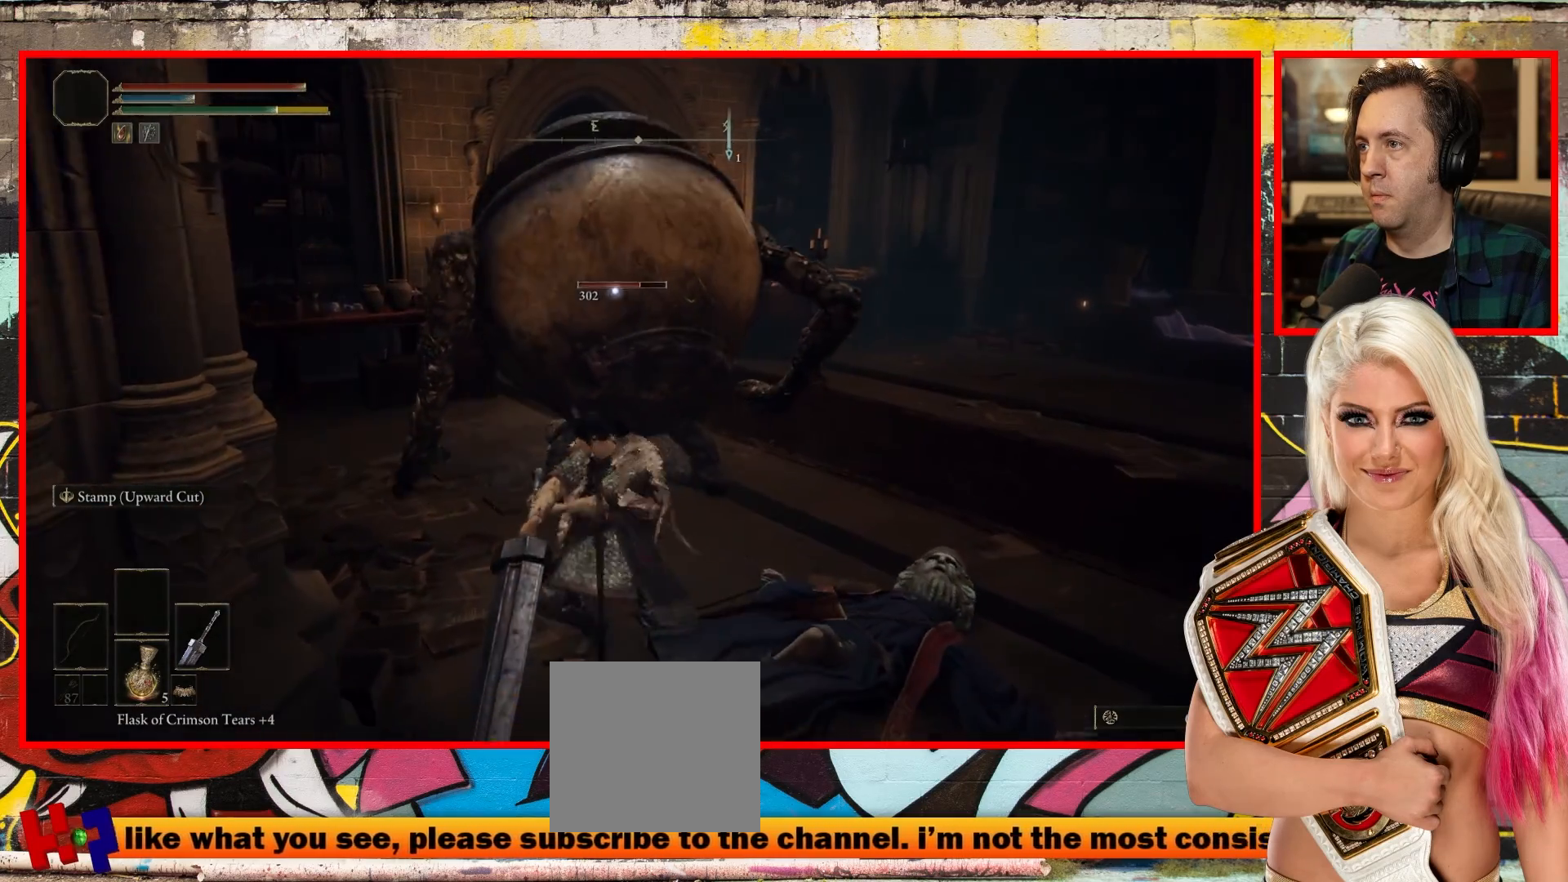
{"buttons": [], "left_stick": "center", "right_stick": "center", "events": []}
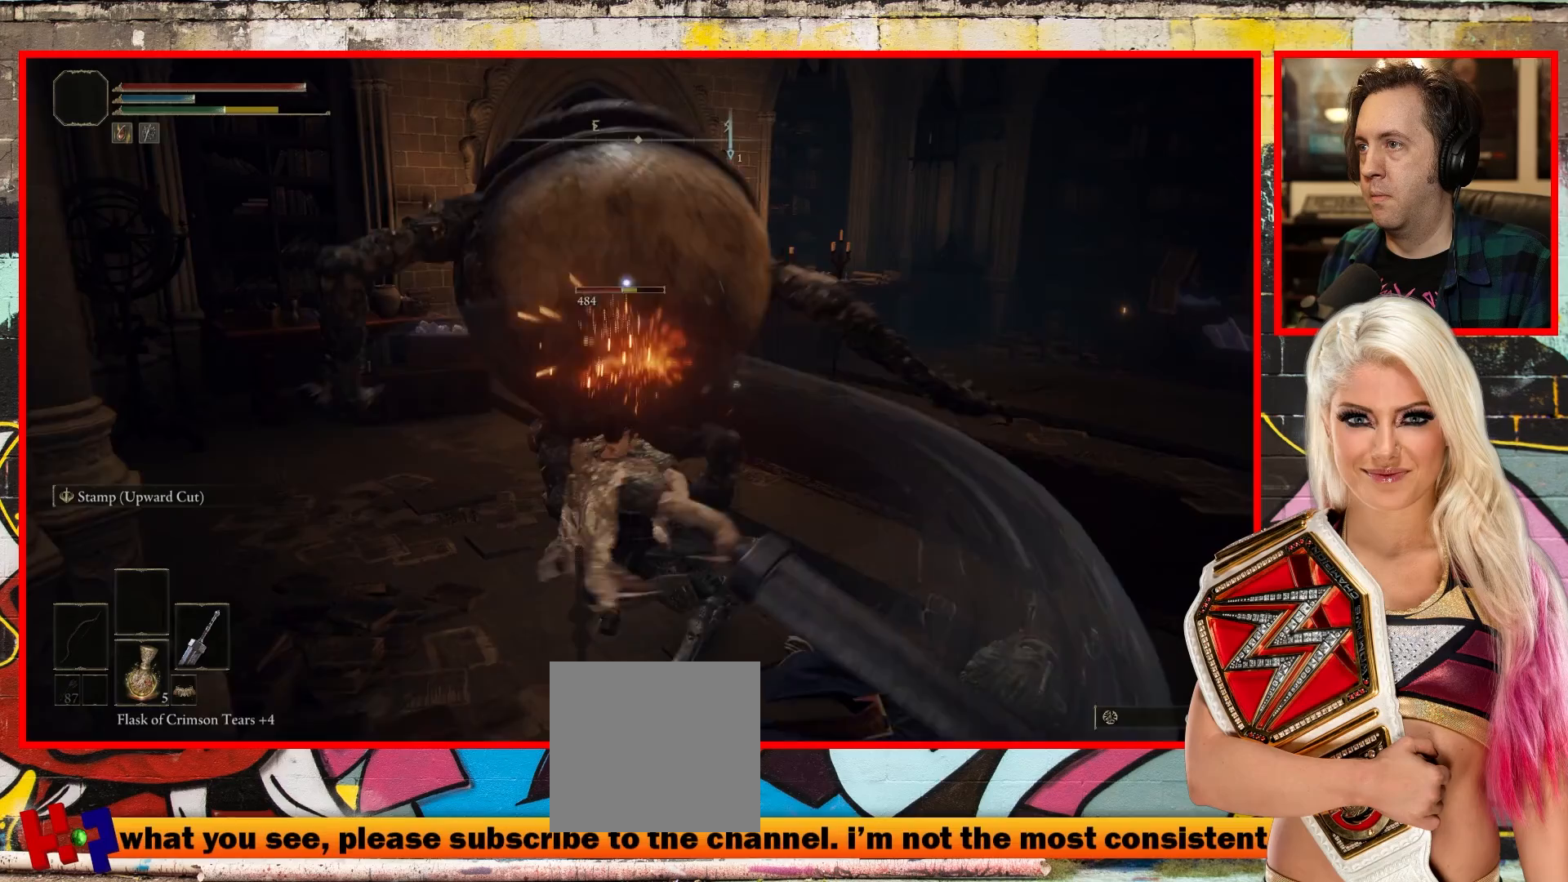
{"buttons": [], "left_stick": "center", "right_stick": "center", "events": [[150, "R1", "down"], [250, "R1", "up"]]}
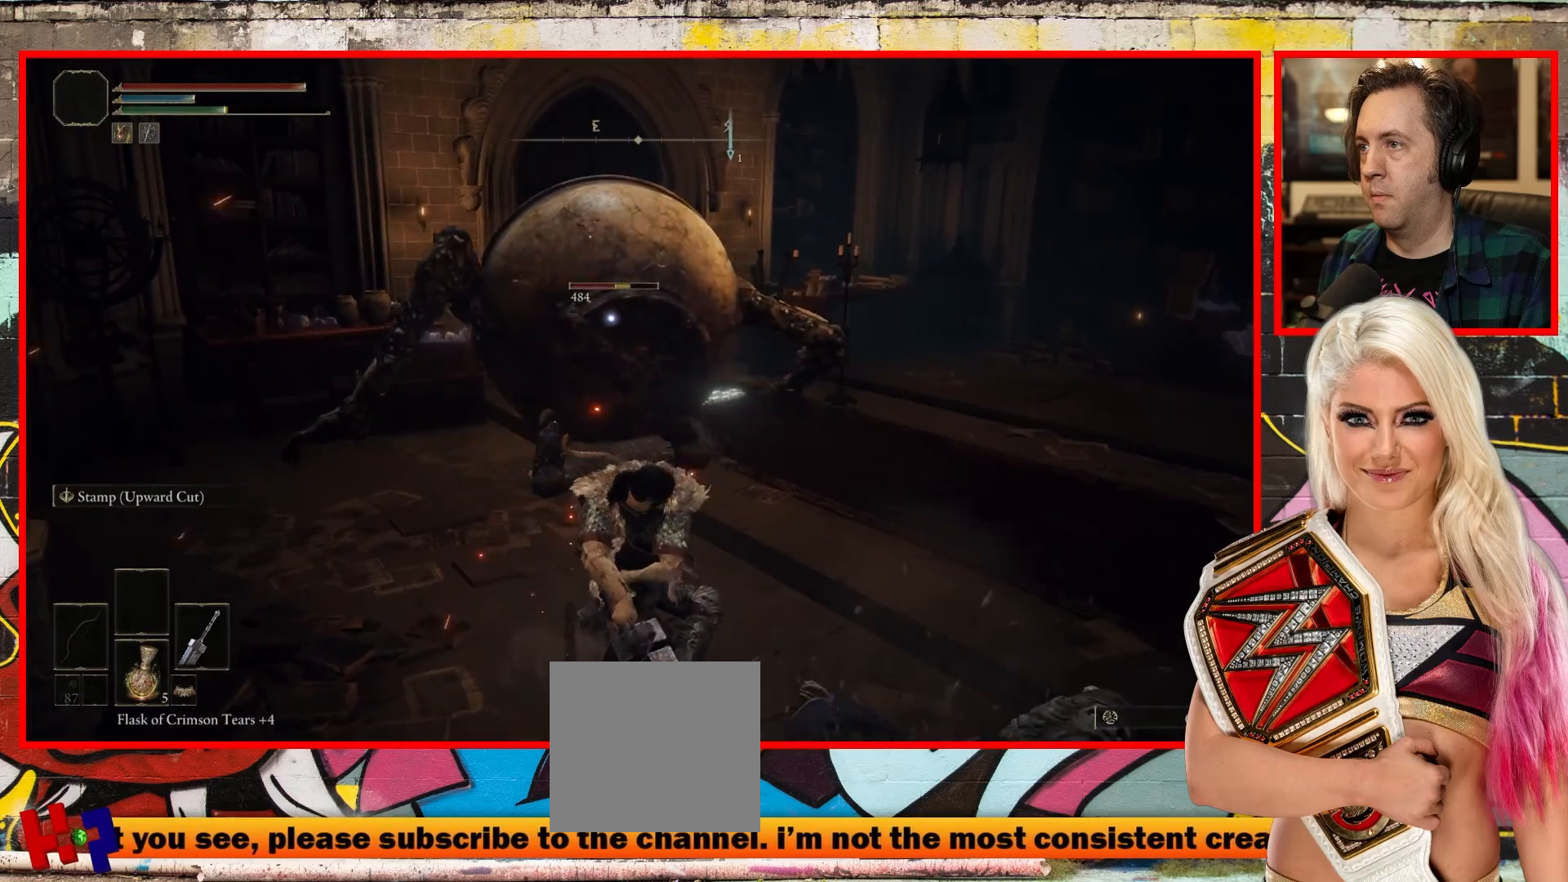
{"buttons": [], "left_stick": "center", "right_stick": "center", "events": []}
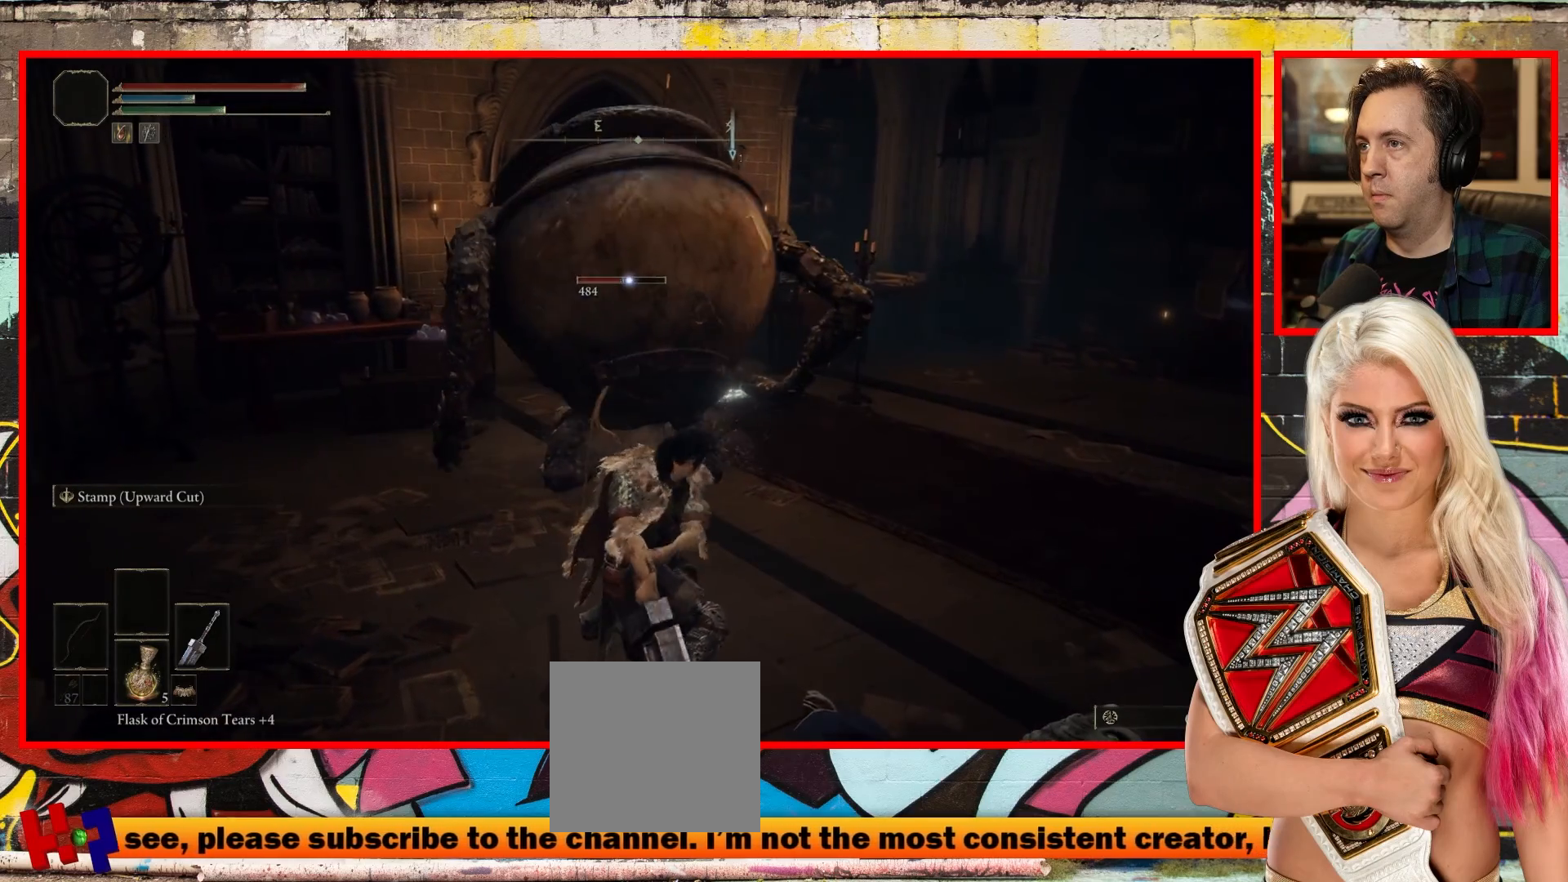
{"buttons": [], "left_stick": "center", "right_stick": "center", "events": [[150, "R1", "down"], [267, "R1", "up"]]}